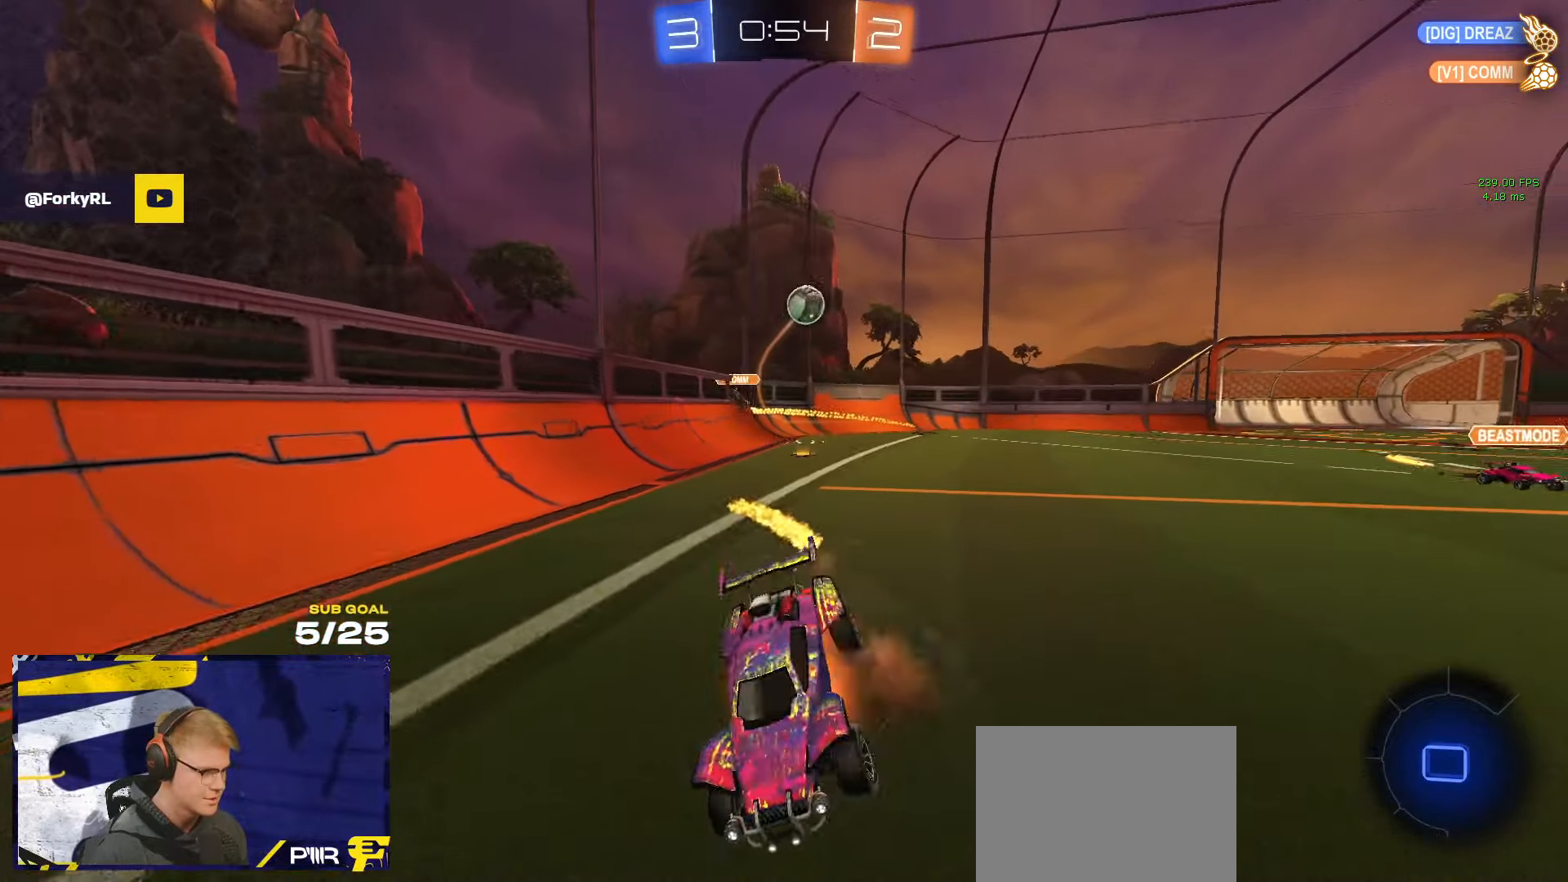
Gameplay with a controller (Xbox layout); each line is a JSON object with the inputs held at the frame after it. "events" lists button and stick changes between this image and that frame as [ms after this image, input, new state], when the widget could be followed in between. Not read: R2.
{"buttons": ["L3"], "left_stick": "down-right", "right_stick": "center", "events": [[50, "R1", "up"], [50, "left_stick", "down"], [67, "A", "up"], [217, "left_stick", "down-right"]]}
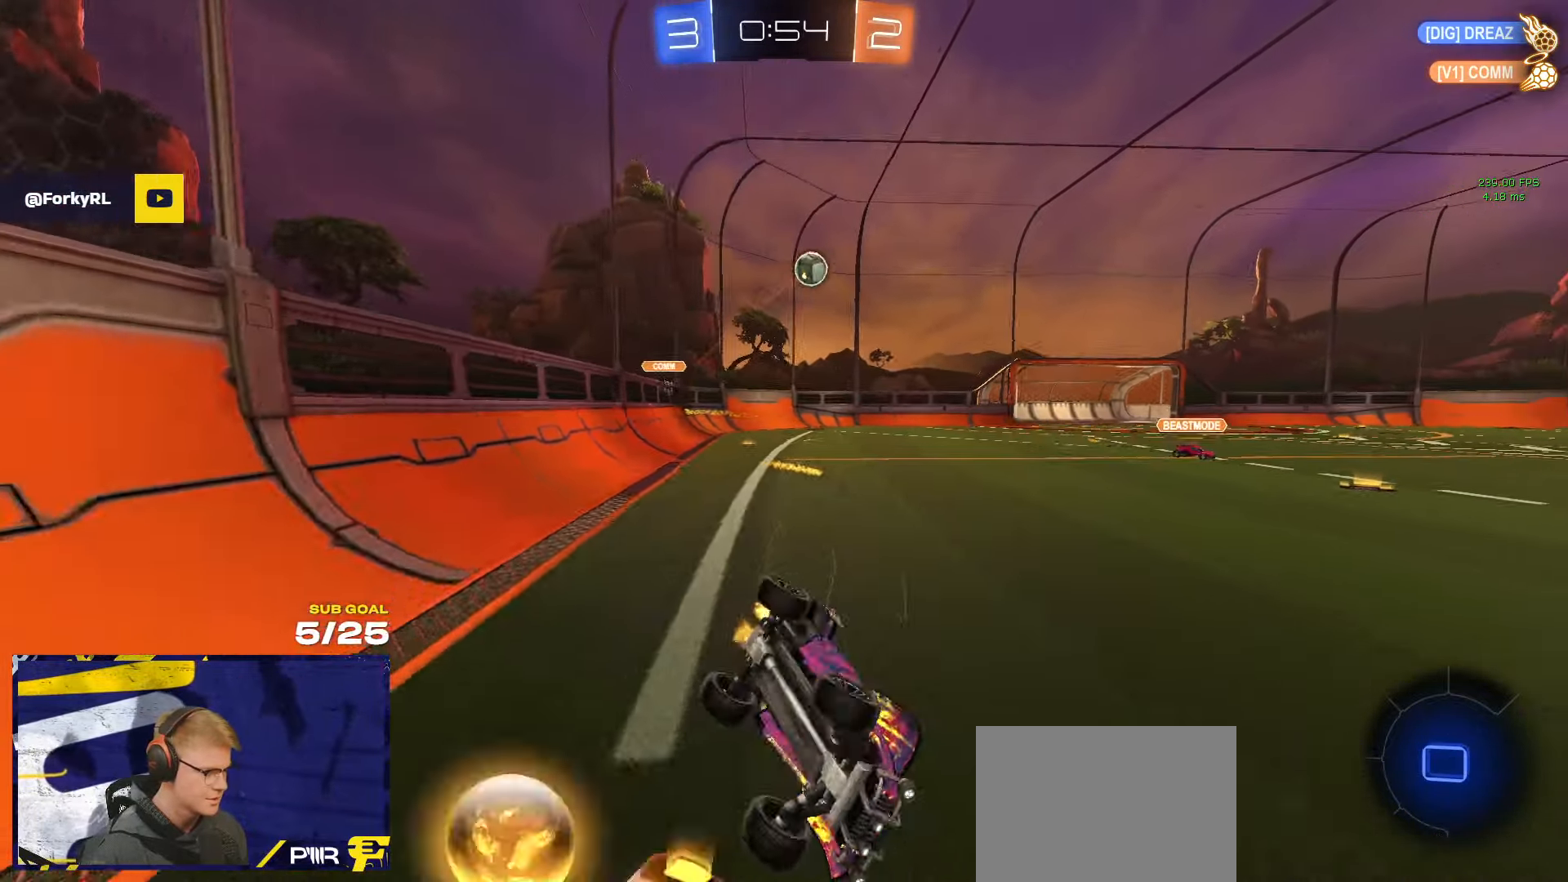
{"buttons": [], "left_stick": "left", "right_stick": "center", "events": [[250, "L3", "up"], [250, "left_stick", "center"], [467, "left_stick", "left"]]}
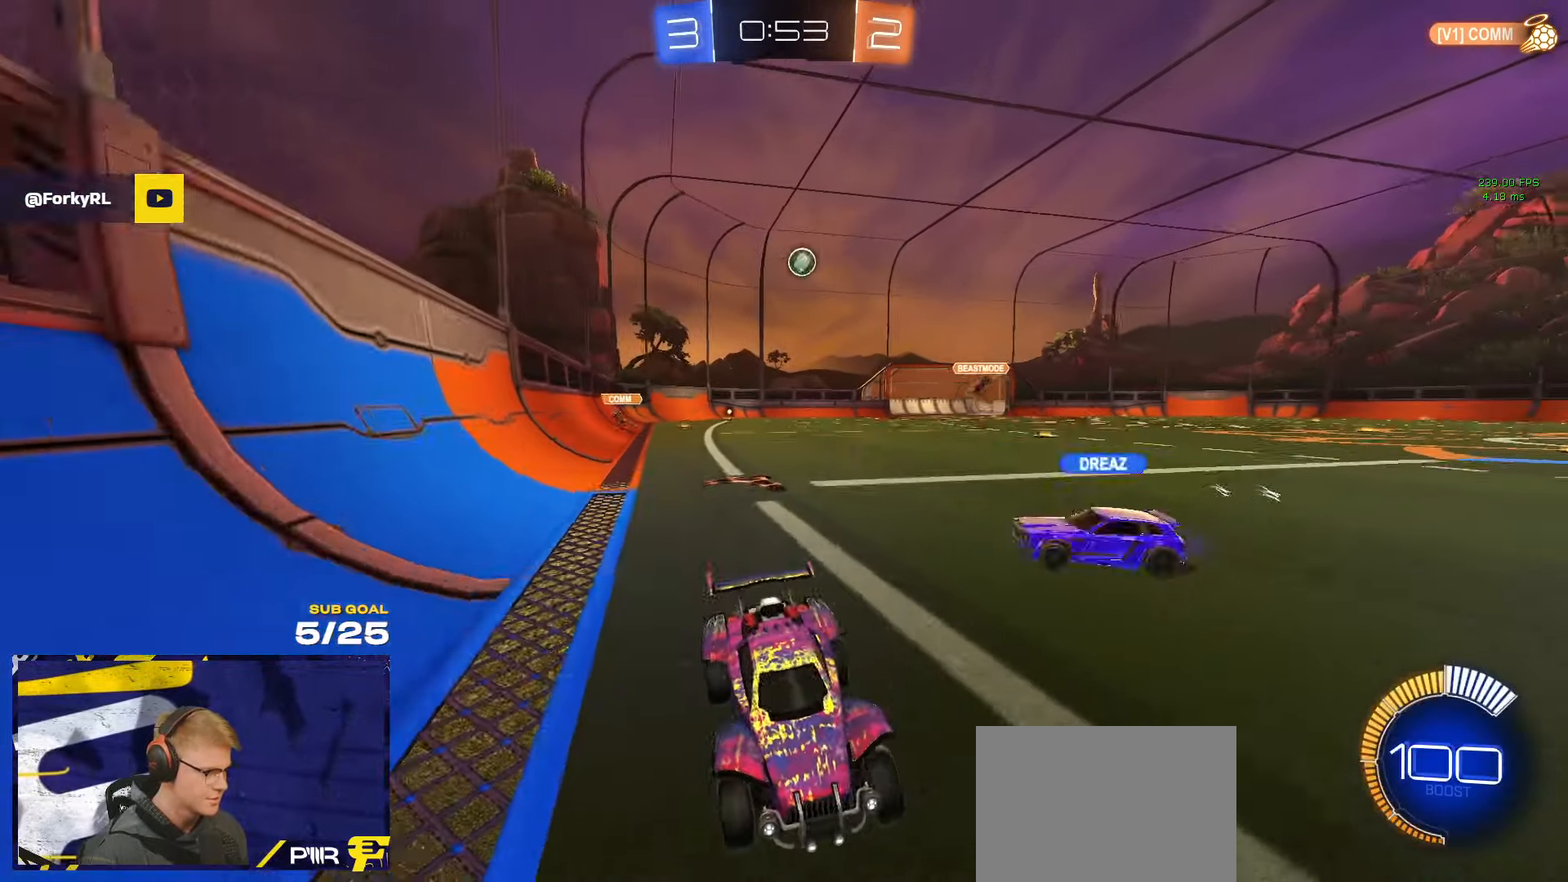
{"buttons": [], "left_stick": "left", "right_stick": "center", "events": [[33, "X", "down"], [217, "X", "up"], [350, "X", "down"], [417, "X", "up"]]}
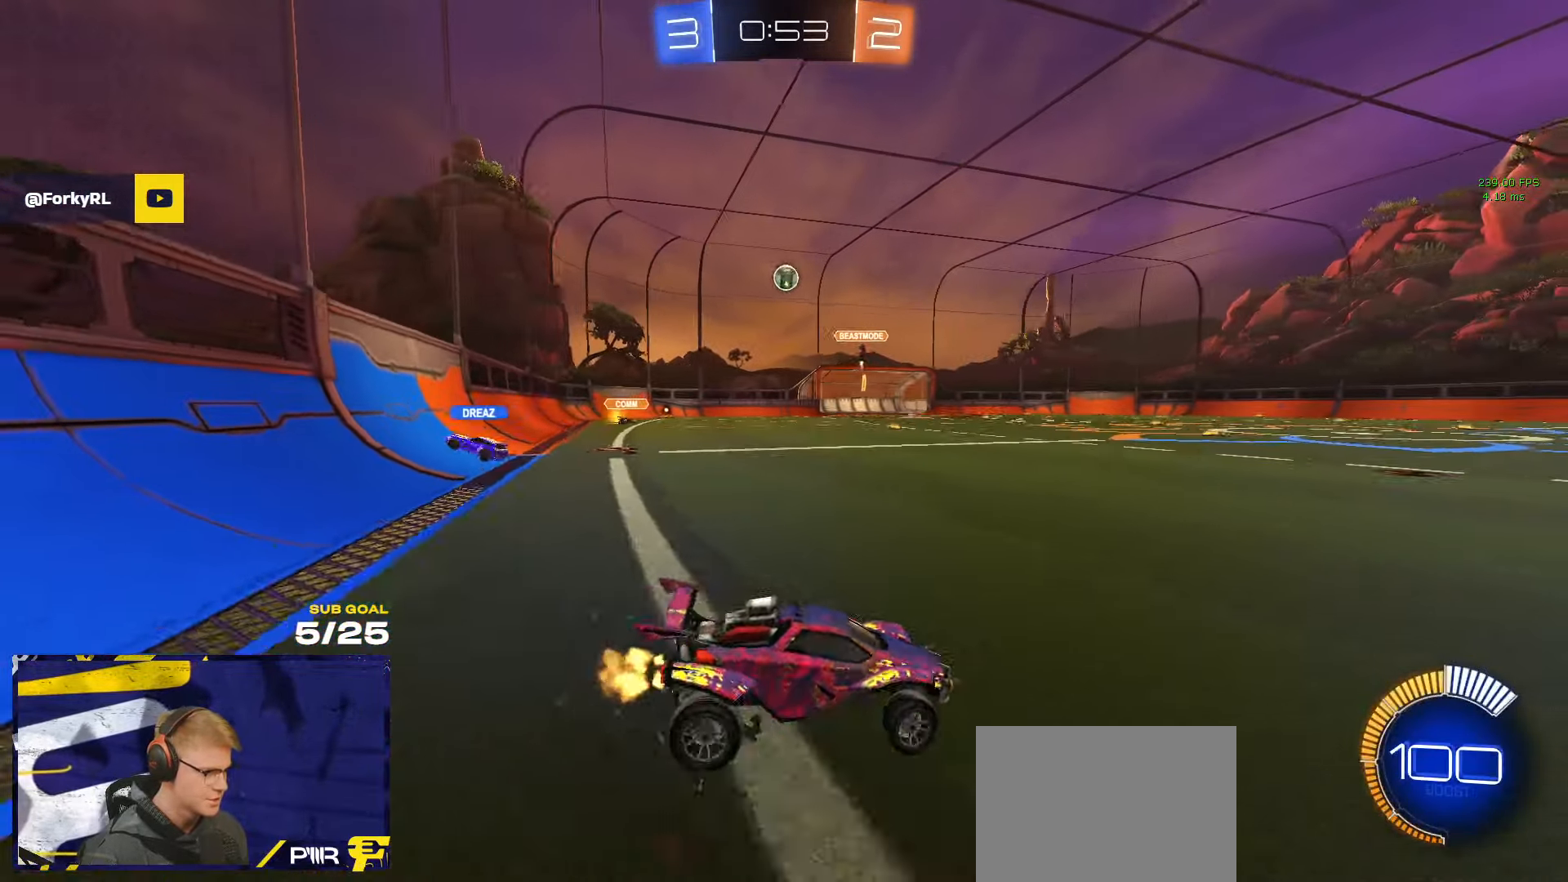
{"buttons": [], "left_stick": "right", "right_stick": "center", "events": [[317, "left_stick", "center"], [483, "left_stick", "right"]]}
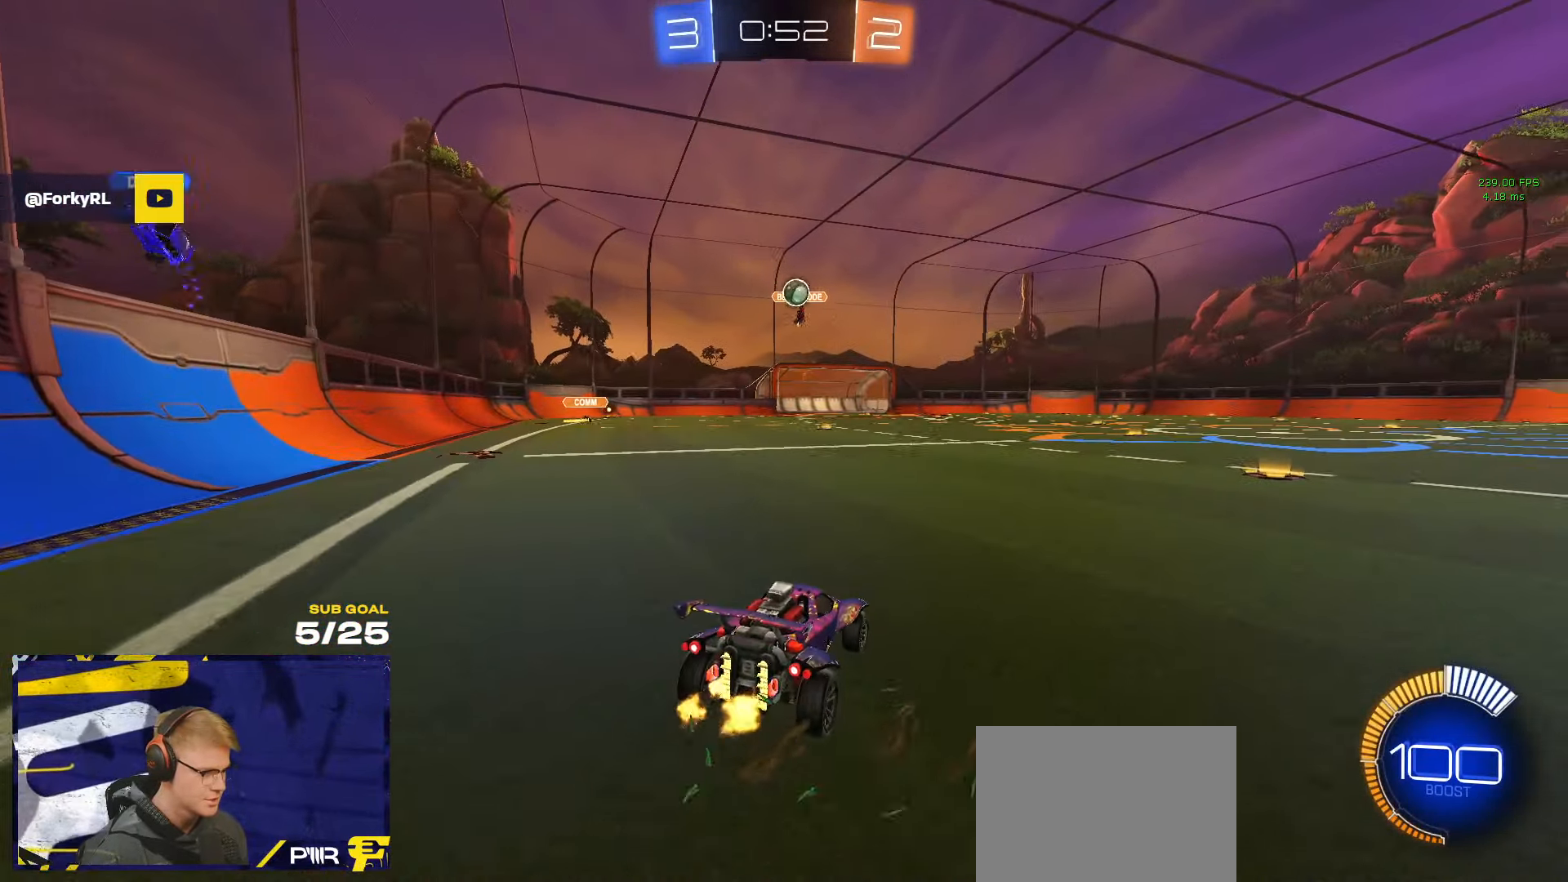
{"buttons": ["A", "R1"], "left_stick": "down-left", "right_stick": "center", "events": [[33, "left_stick", "center"], [400, "A", "down"], [400, "left_stick", "down-left"], [433, "R1", "down"]]}
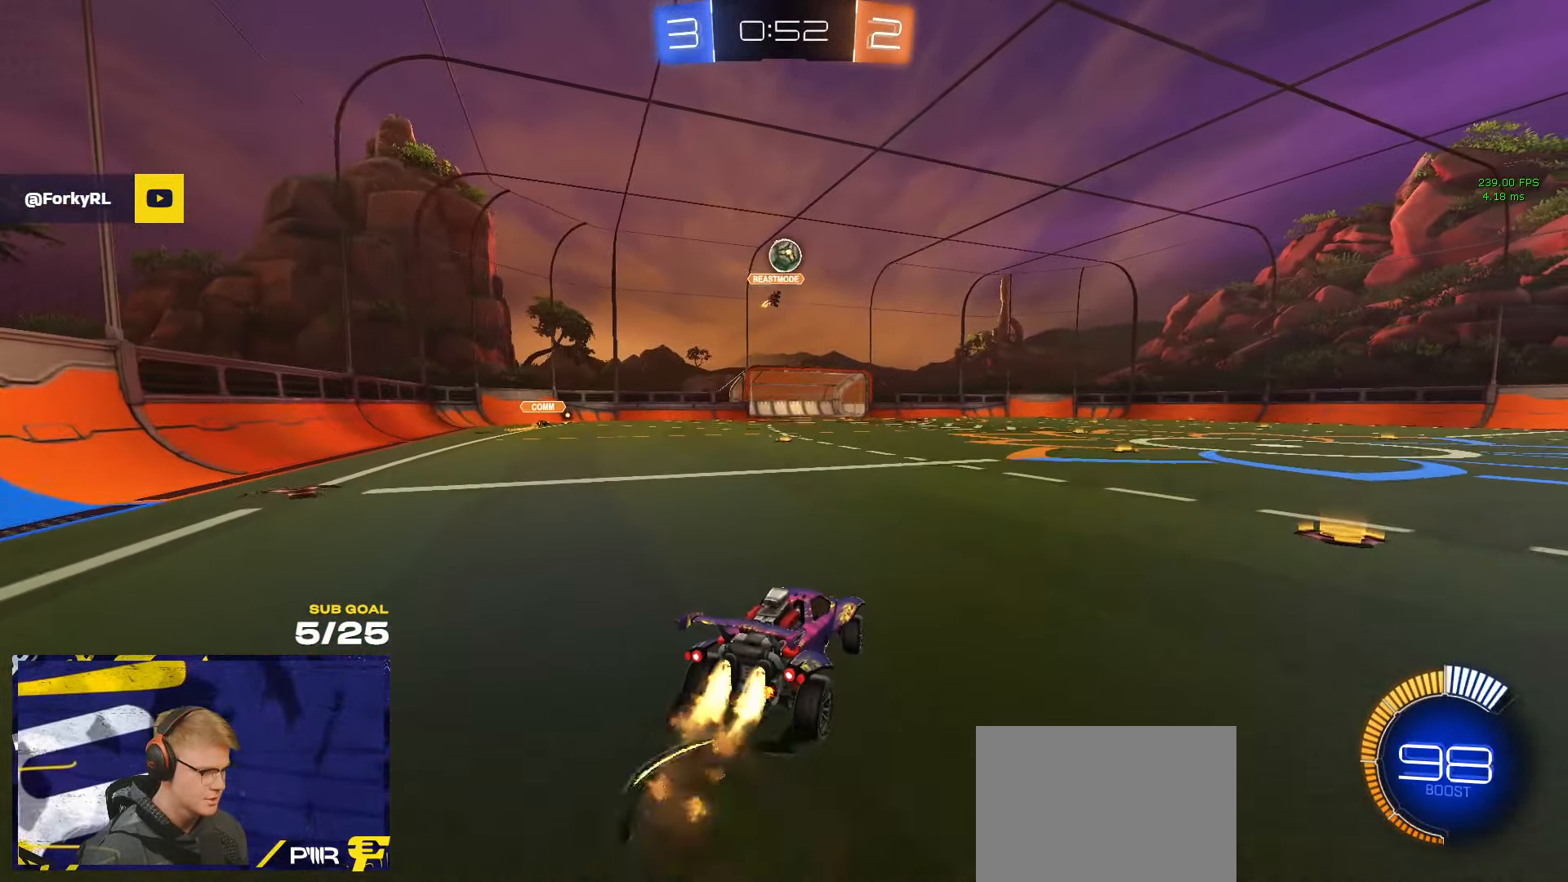
{"buttons": [], "left_stick": "down", "right_stick": "center", "events": [[67, "R1", "up"], [67, "left_stick", "down"], [150, "A", "up"], [200, "left_stick", "center"], [233, "R1", "down"], [267, "A", "down"], [367, "A", "up"], [367, "R1", "up"], [450, "left_stick", "down"]]}
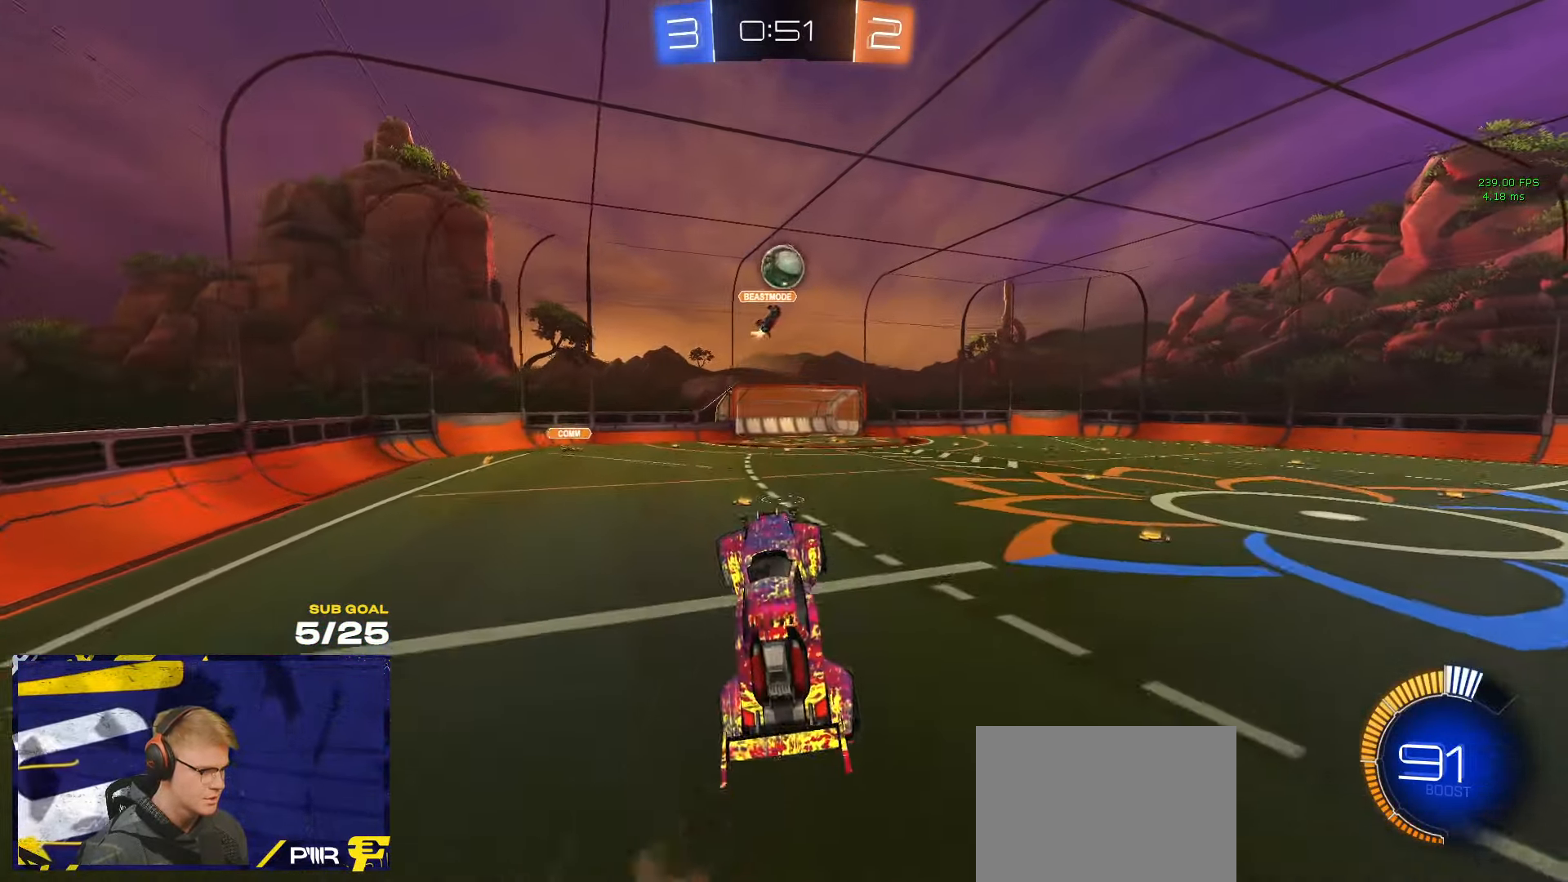
{"buttons": [], "left_stick": "down-left", "right_stick": "center", "events": [[217, "R1", "down"], [217, "left_stick", "center"], [250, "L3", "down"], [317, "left_stick", "down-left"], [384, "L3", "up"], [450, "R1", "up"]]}
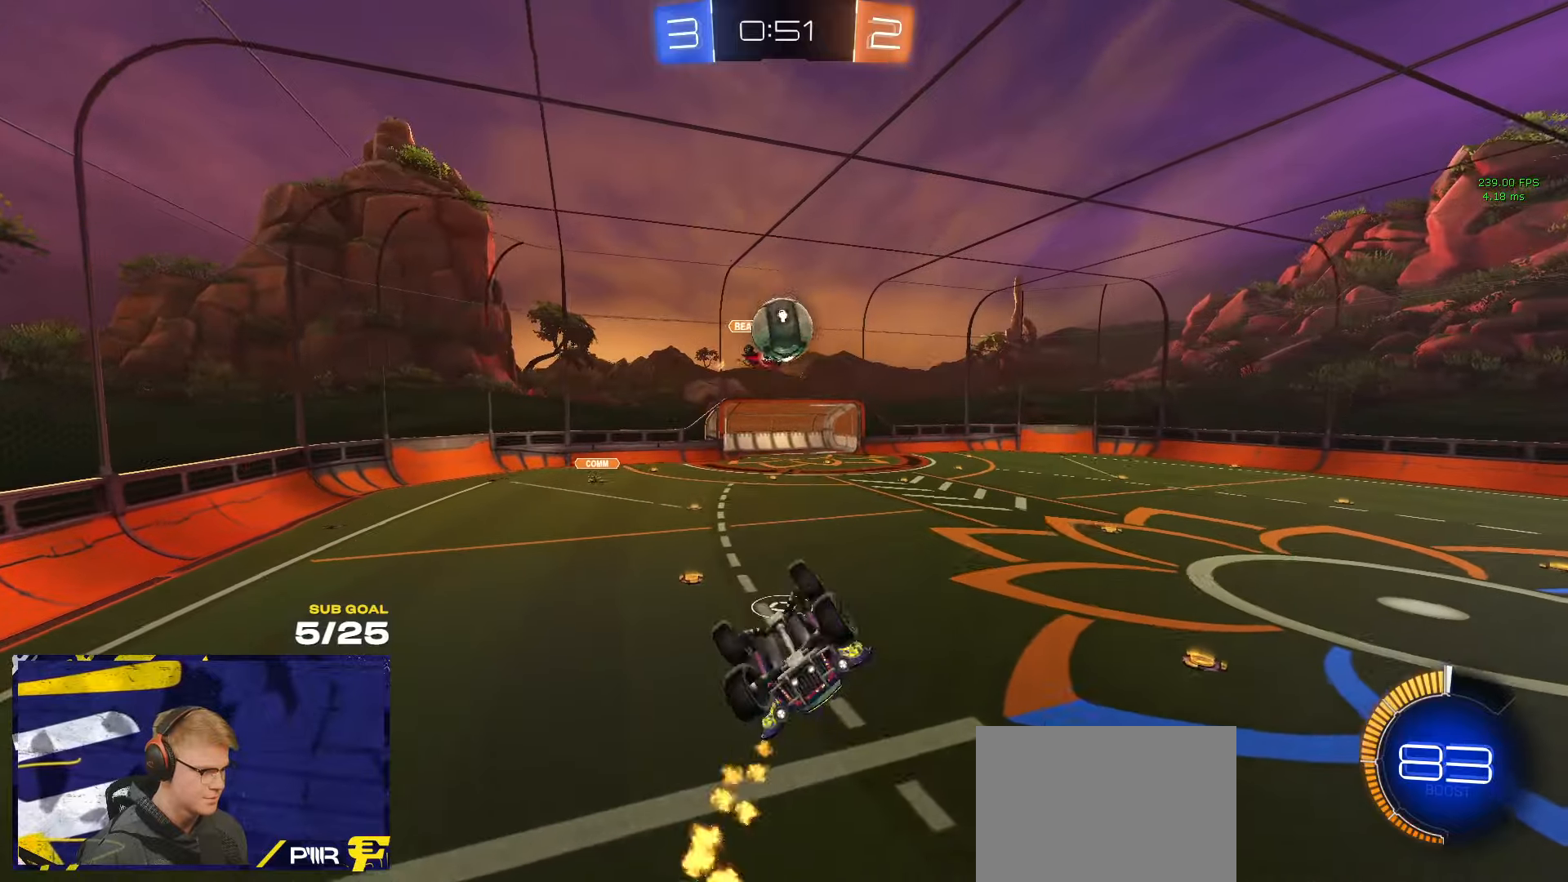
{"buttons": ["R1", "L3"], "left_stick": "right", "right_stick": "center", "events": [[117, "R1", "down"], [150, "left_stick", "up-left"], [234, "R1", "up"], [250, "left_stick", "down-right"], [317, "L3", "down"], [334, "R1", "down"], [400, "R1", "up"], [417, "R1", "down"], [450, "left_stick", "right"]]}
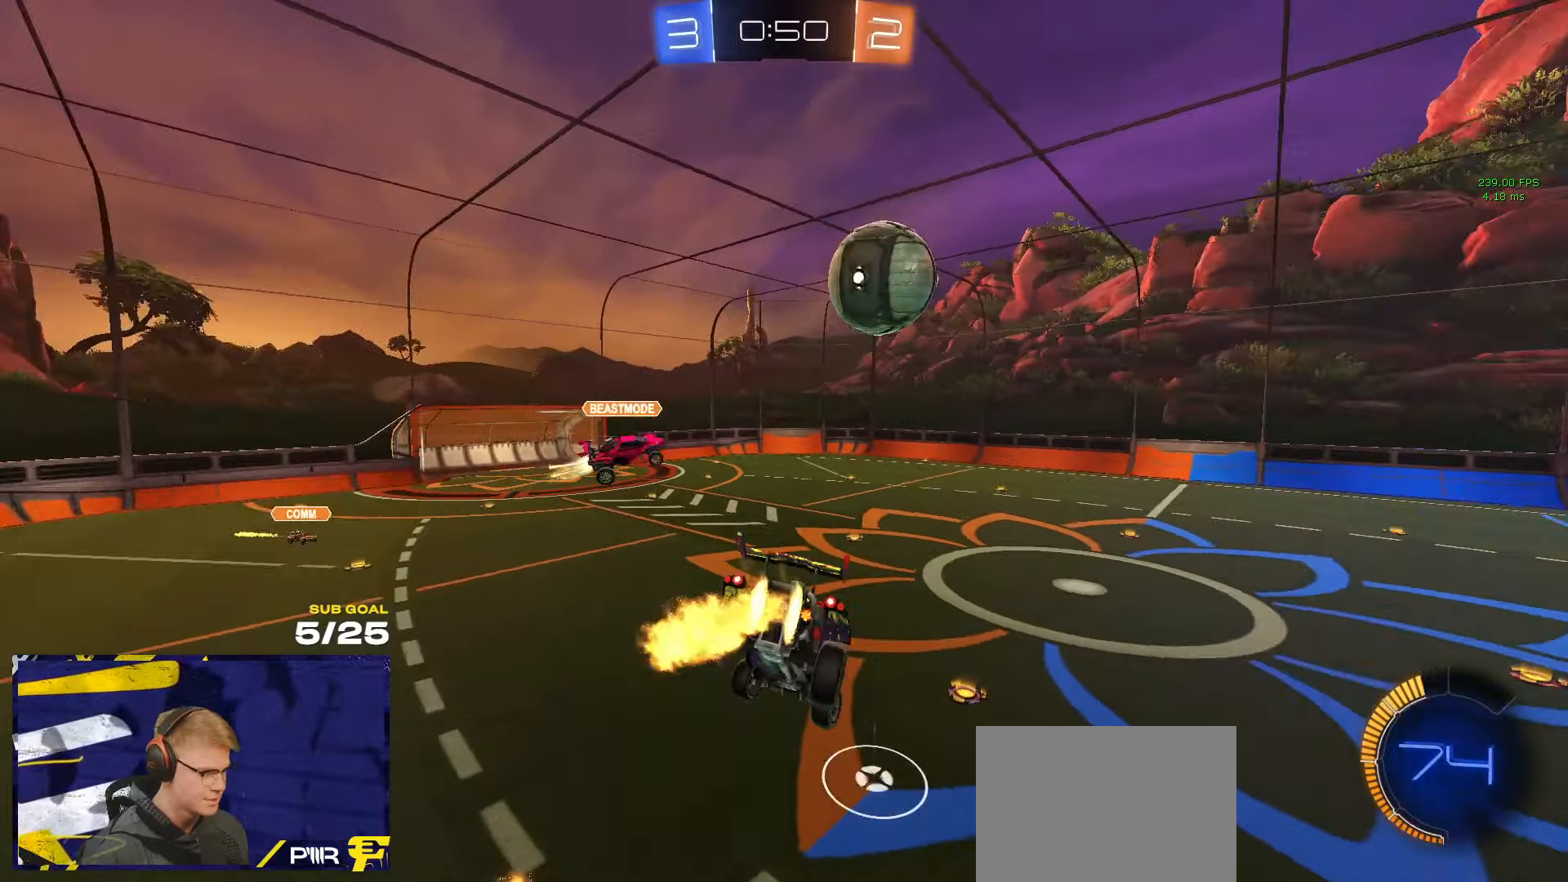
{"buttons": [], "left_stick": "center", "right_stick": "center", "events": [[50, "L3", "up"], [134, "left_stick", "center"], [200, "left_stick", "up-left"], [300, "L1", "down"], [384, "left_stick", "down-left"], [450, "L1", "up"], [450, "left_stick", "center"], [467, "R1", "up"]]}
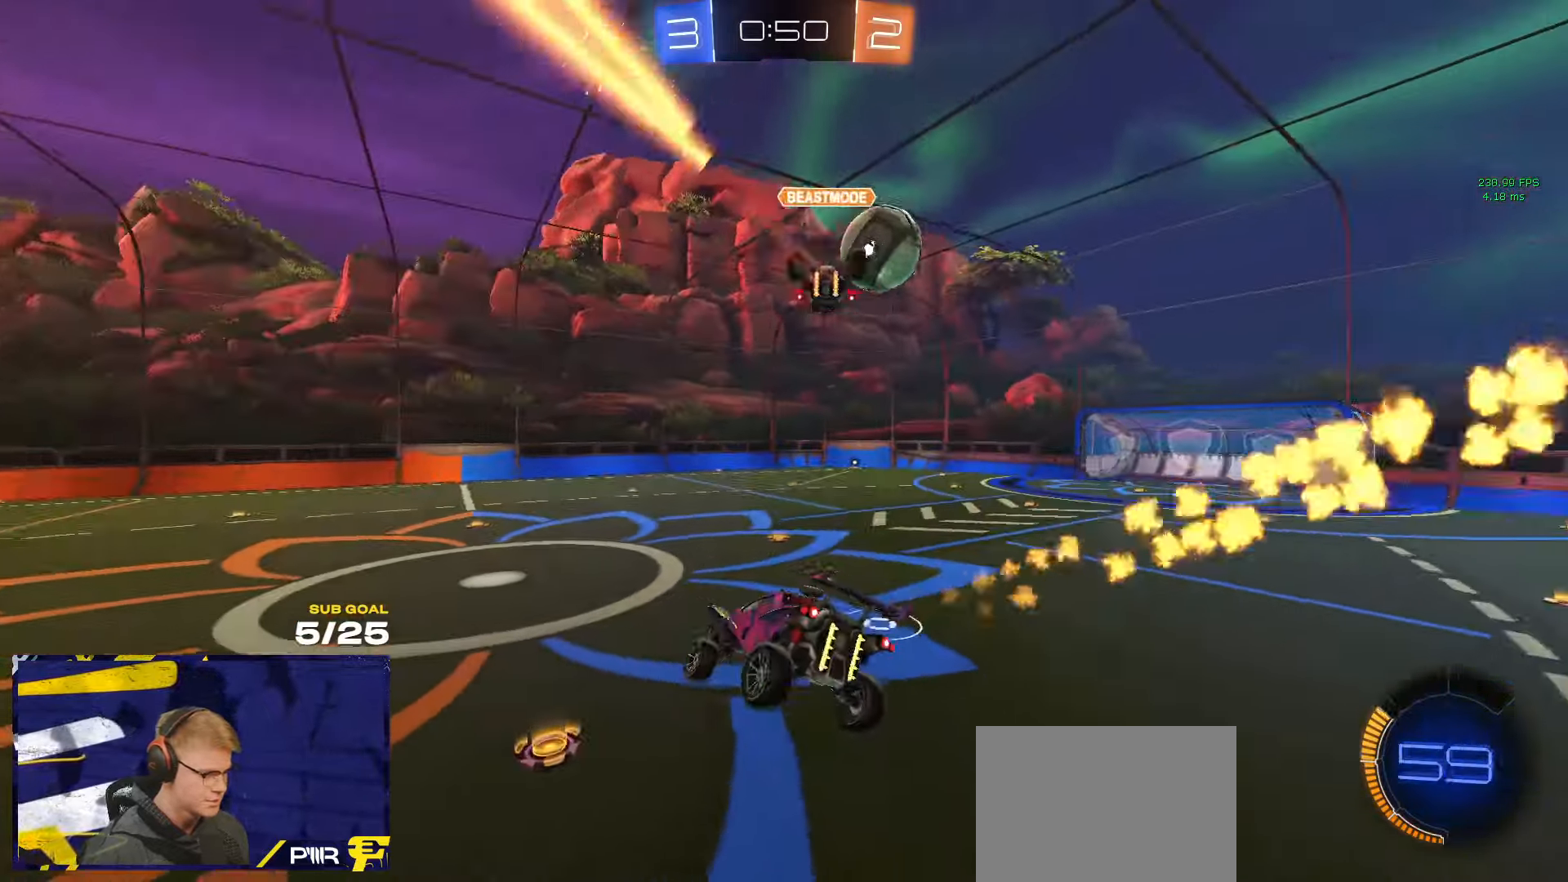
{"buttons": [], "left_stick": "right", "right_stick": "center", "events": [[250, "left_stick", "down-right"], [350, "left_stick", "right"]]}
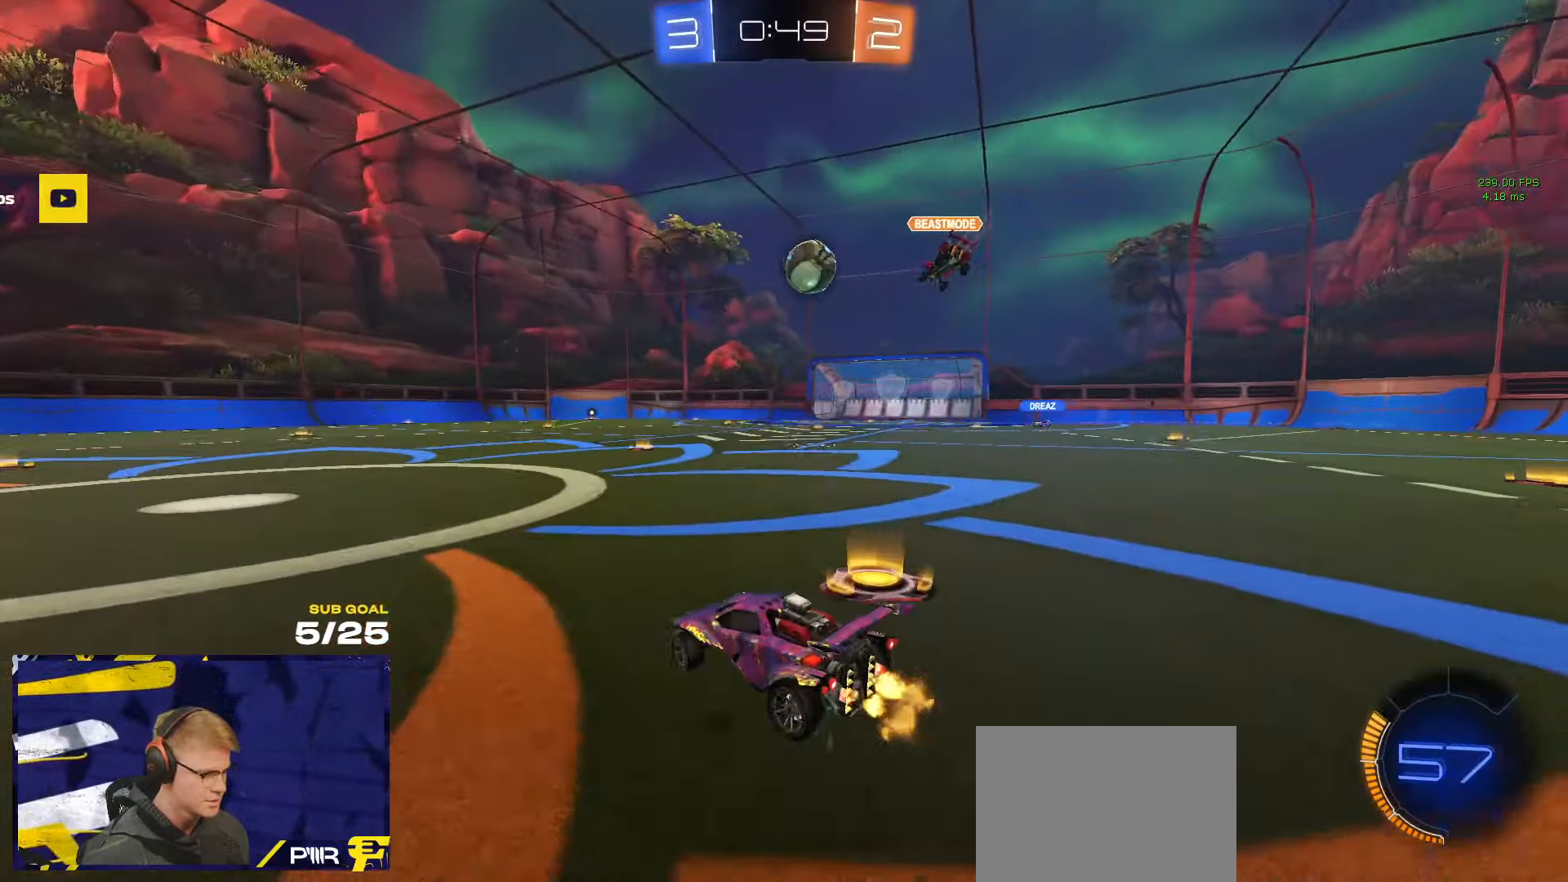
{"buttons": [], "left_stick": "center", "right_stick": "center", "events": [[184, "left_stick", "center"]]}
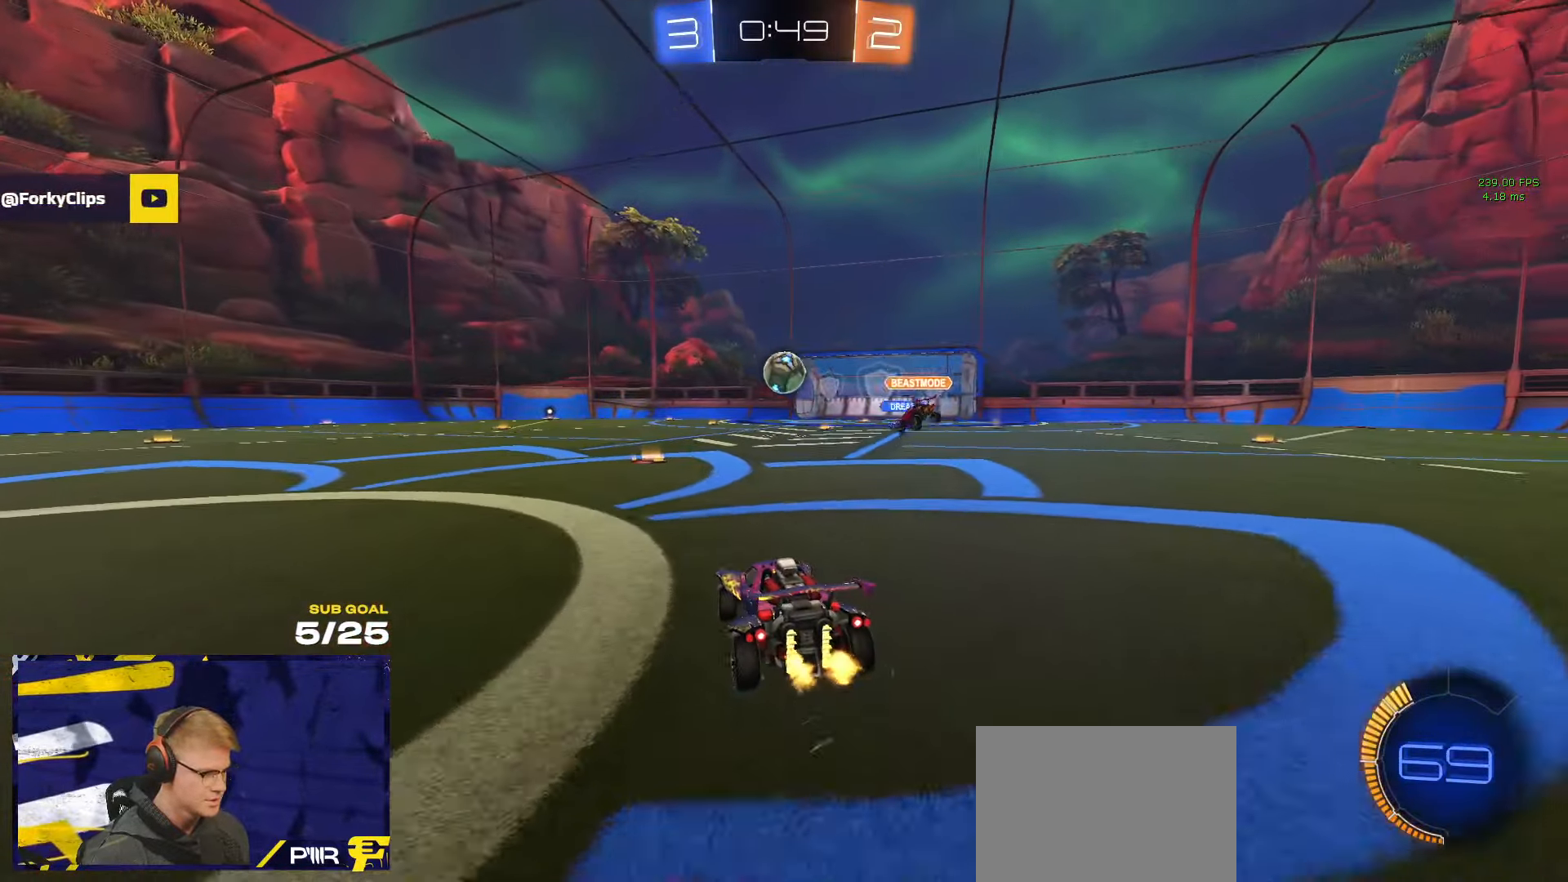
{"buttons": ["X"], "left_stick": "left", "right_stick": "center", "events": [[67, "left_stick", "left"], [117, "X", "down"], [217, "X", "up"], [484, "X", "down"]]}
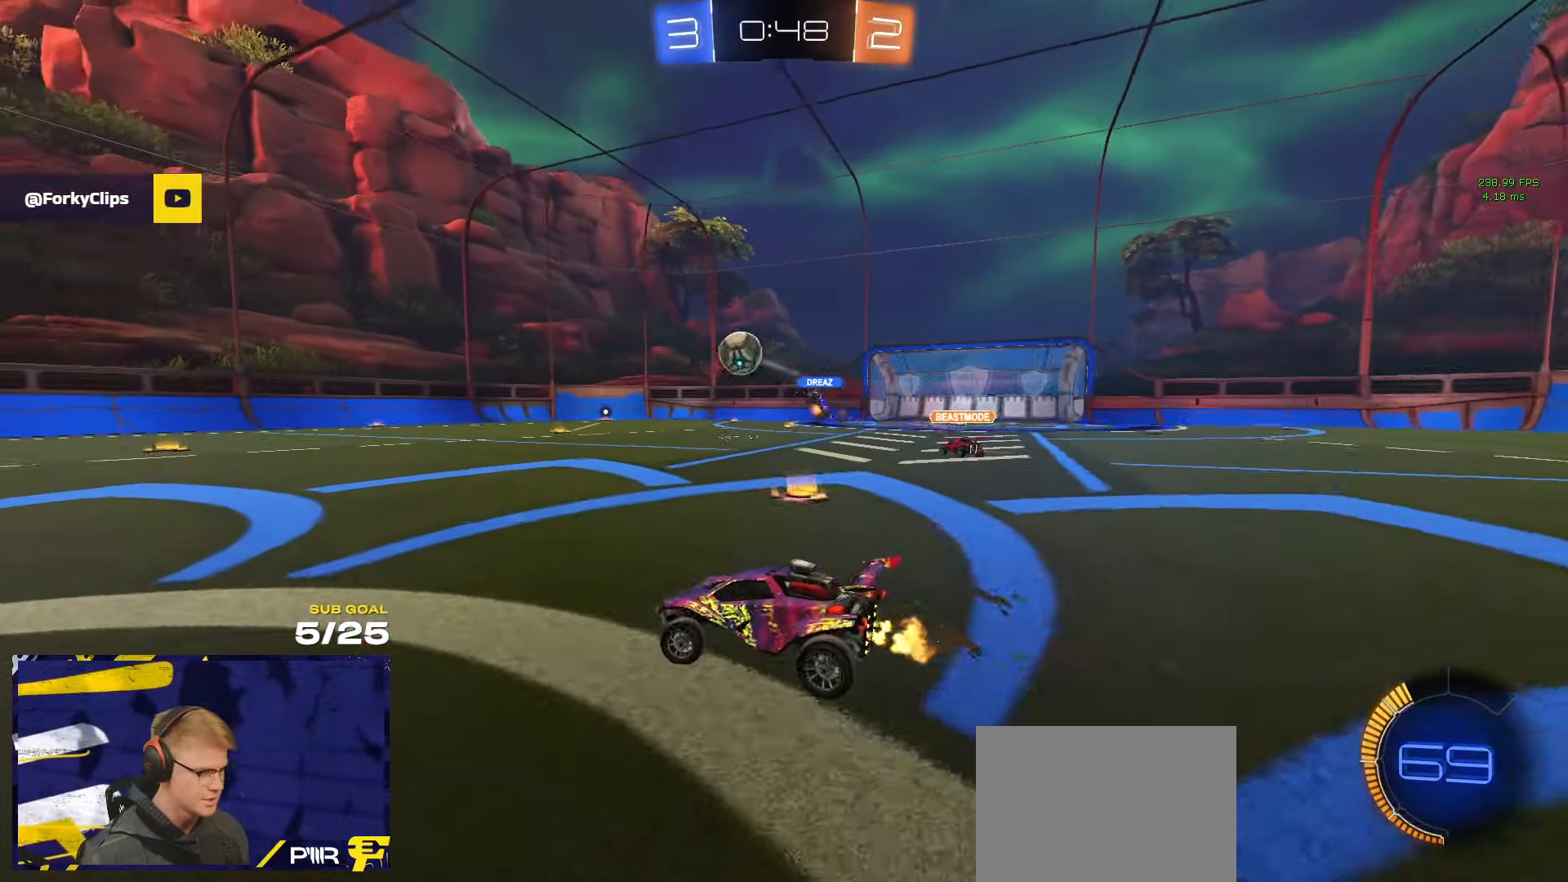
{"buttons": ["L2"], "left_stick": "right", "right_stick": "center", "events": [[50, "X", "up"], [117, "left_stick", "right"], [434, "L2", "down"]]}
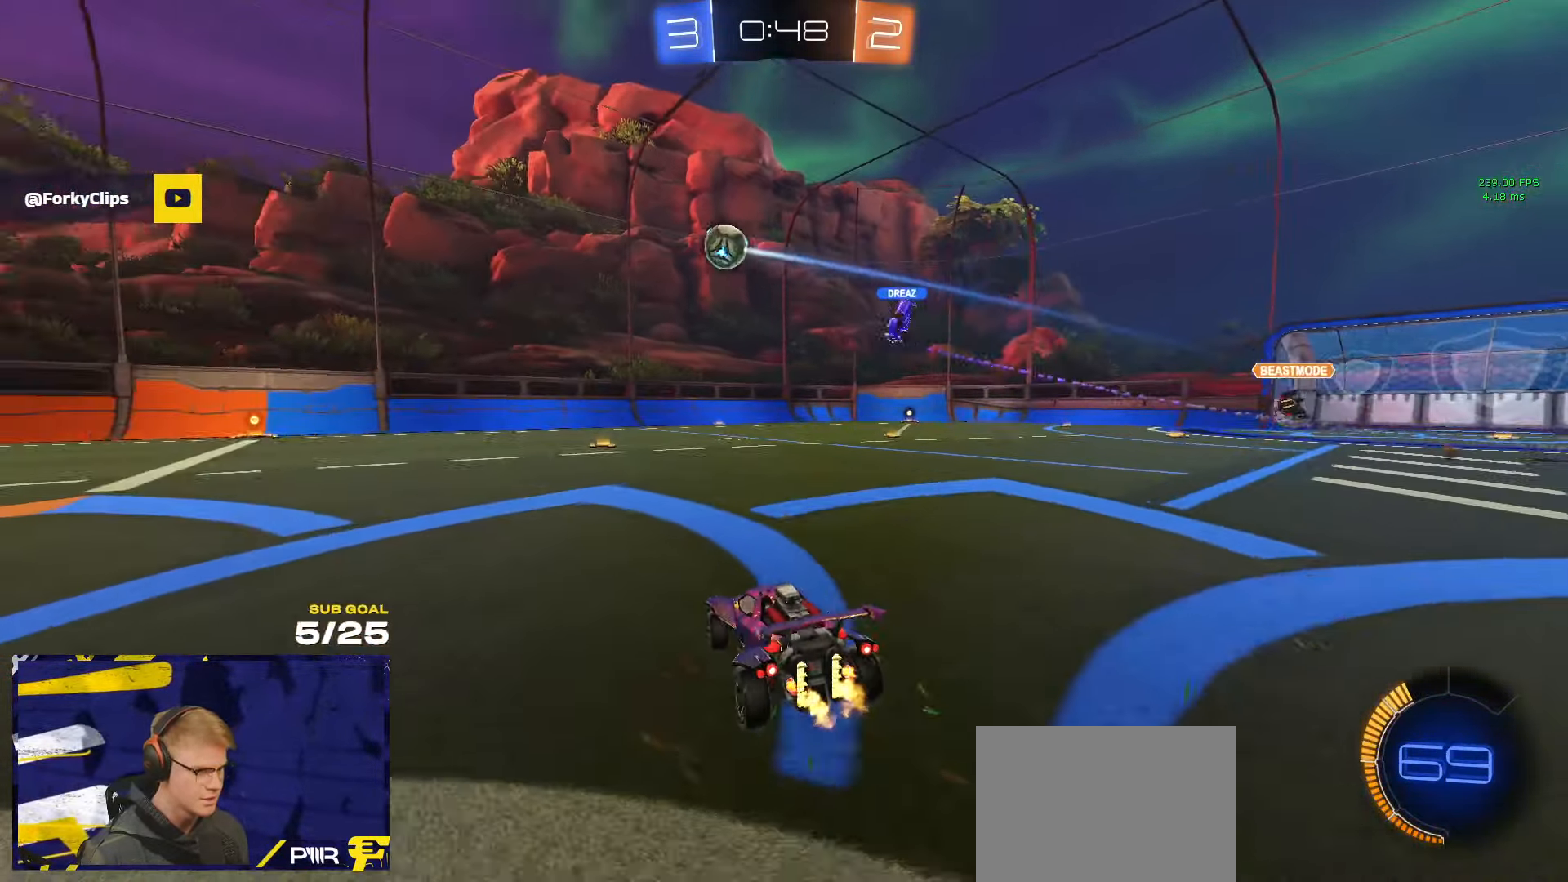
{"buttons": [], "left_stick": "left", "right_stick": "center", "events": [[34, "left_stick", "left"], [100, "L2", "up"]]}
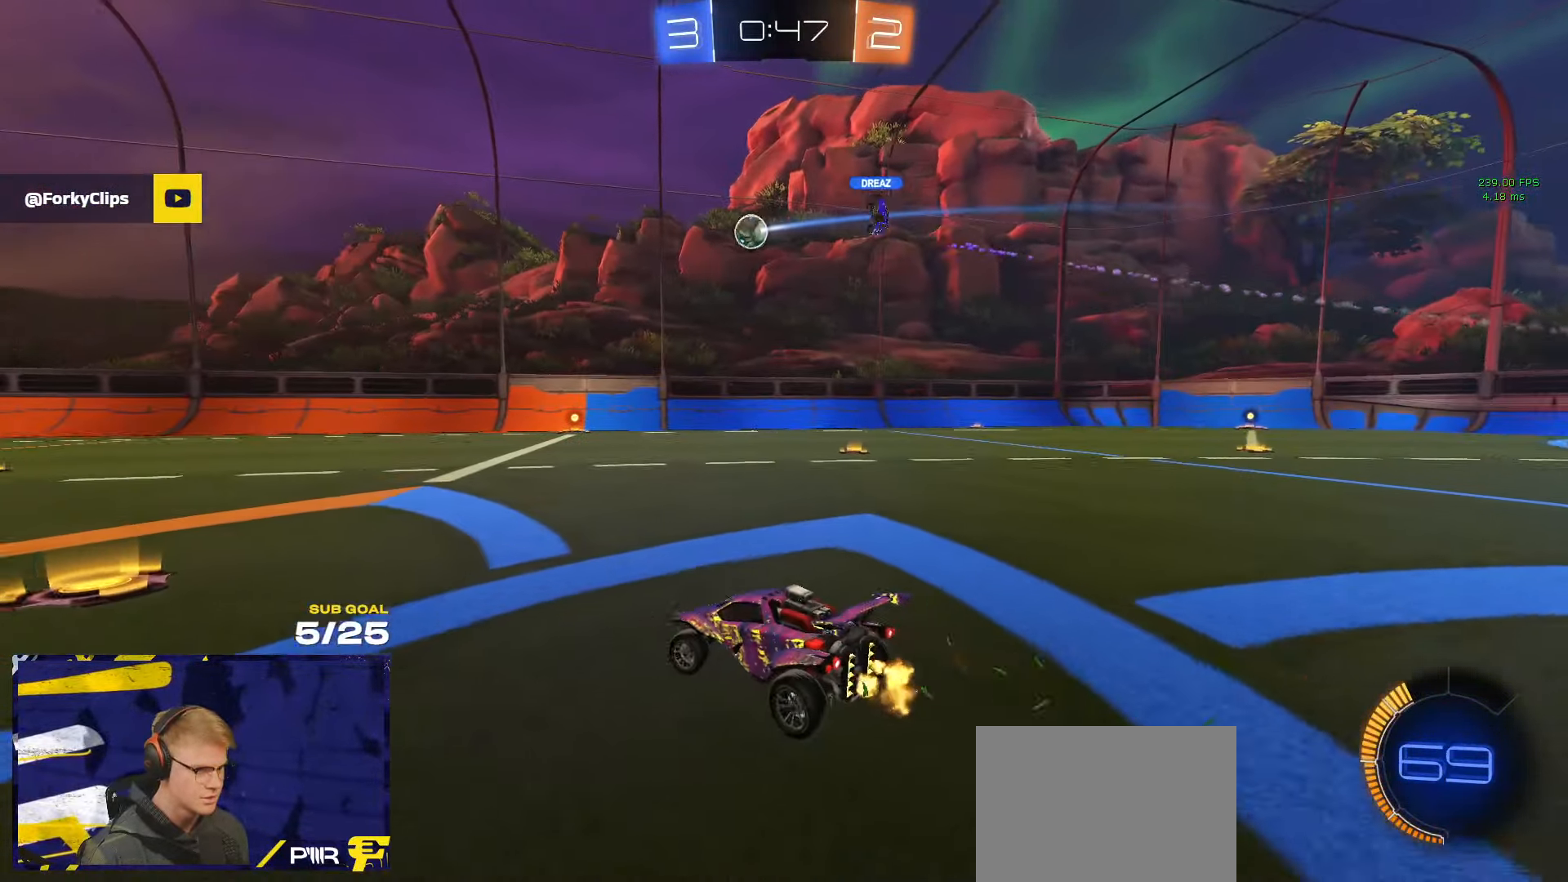
{"buttons": [], "left_stick": "center", "right_stick": "center", "events": [[284, "left_stick", "center"]]}
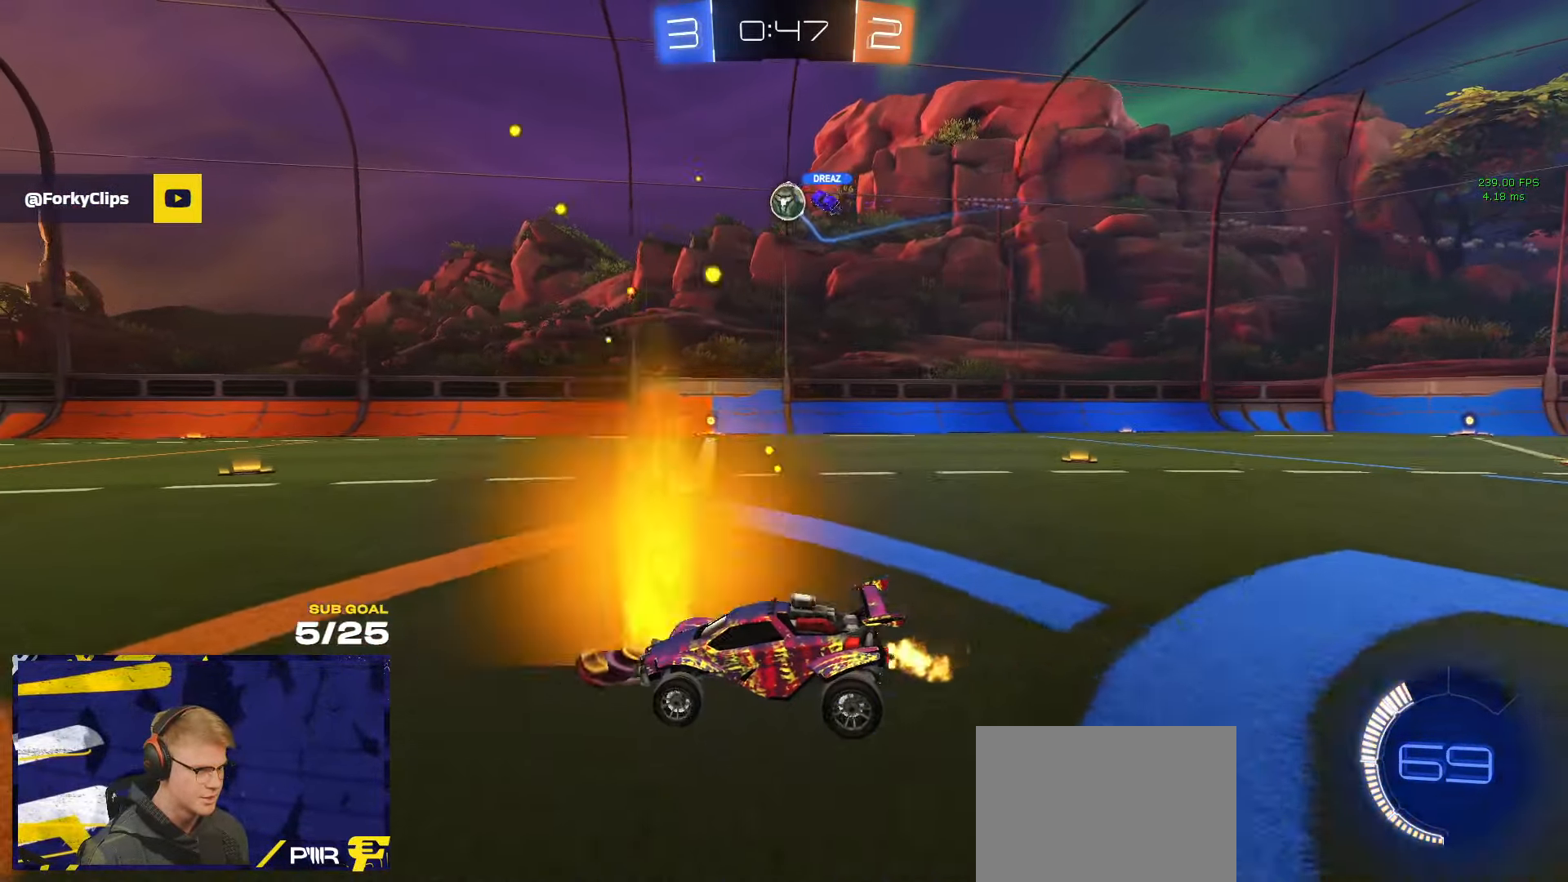
{"buttons": [], "left_stick": "right", "right_stick": "center", "events": [[417, "left_stick", "right"]]}
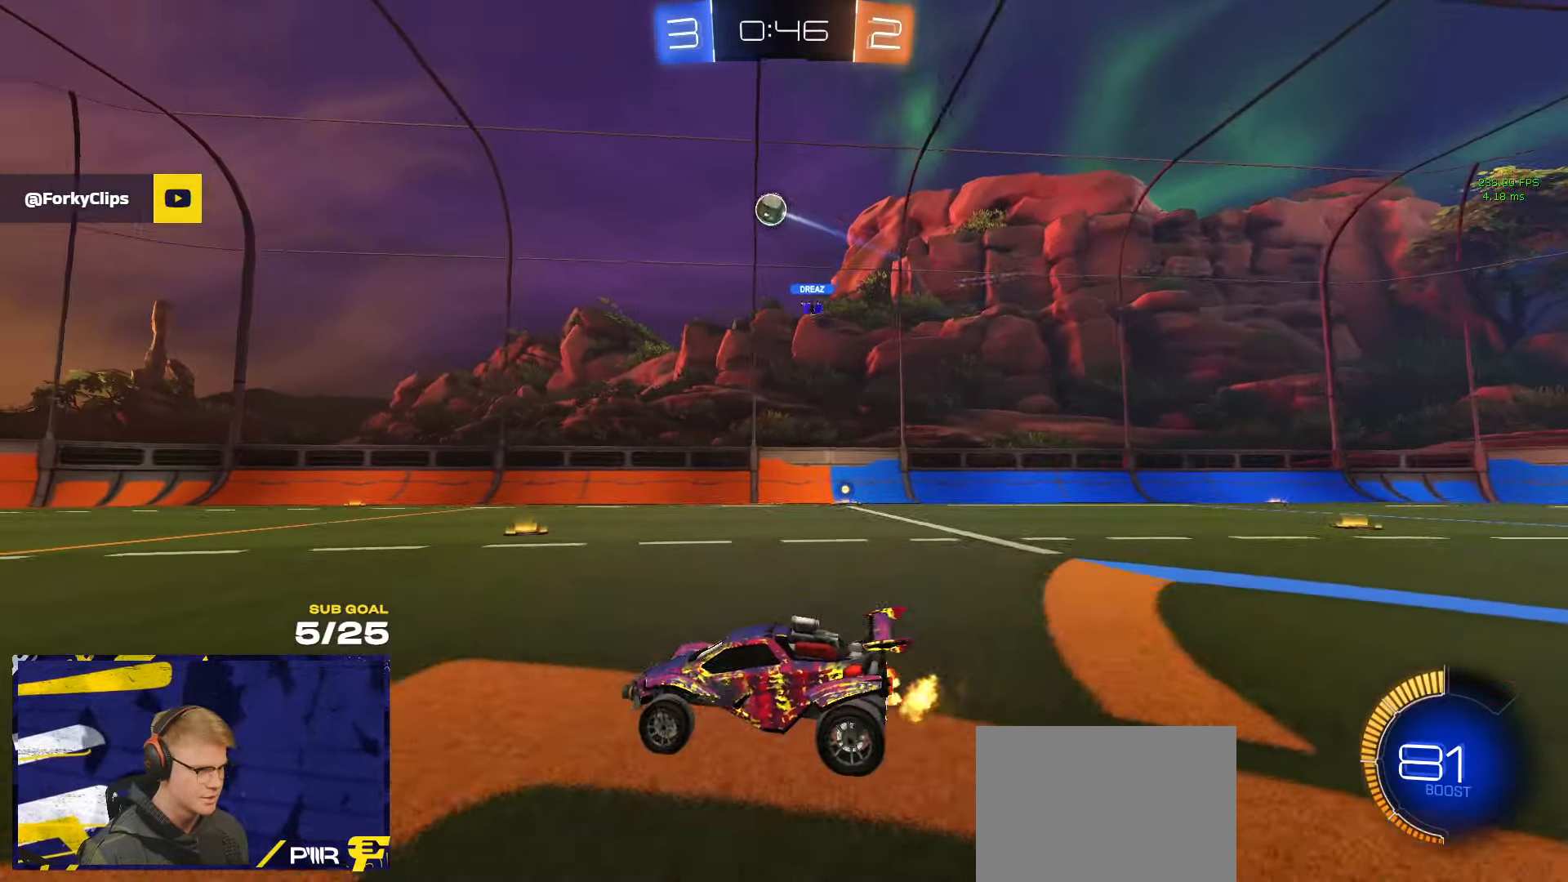
{"buttons": [], "left_stick": "right", "right_stick": "center", "events": [[34, "R1", "down"], [100, "R1", "up"]]}
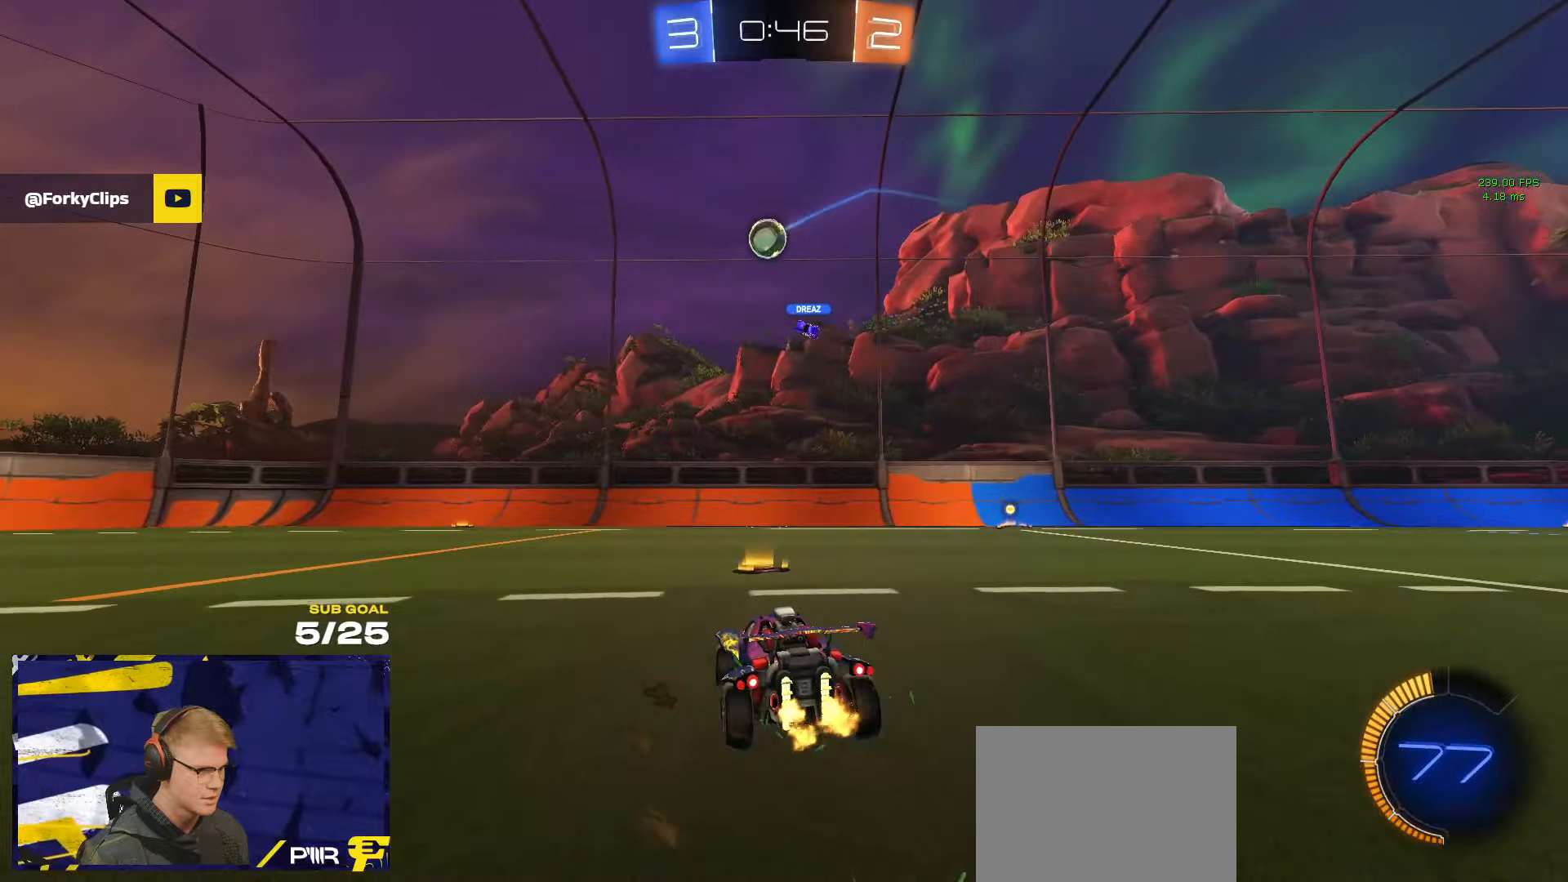
{"buttons": [], "left_stick": "left", "right_stick": "center", "events": [[133, "left_stick", "left"], [183, "X", "down"], [233, "X", "up"], [333, "X", "down"], [450, "X", "up"]]}
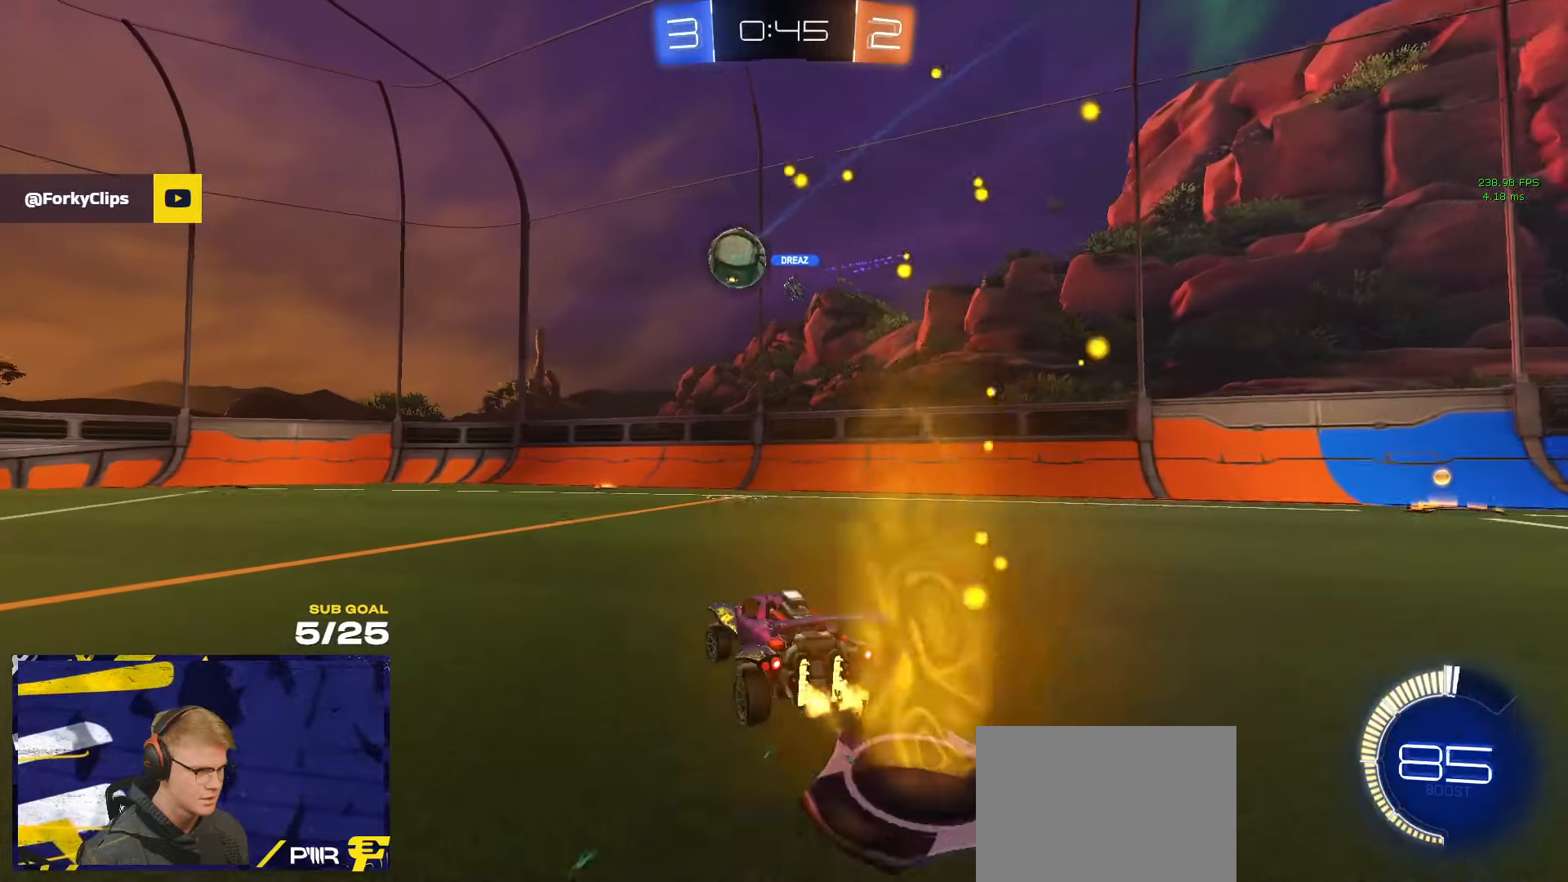
{"buttons": ["R1"], "left_stick": "left", "right_stick": "center", "events": [[383, "R1", "down"]]}
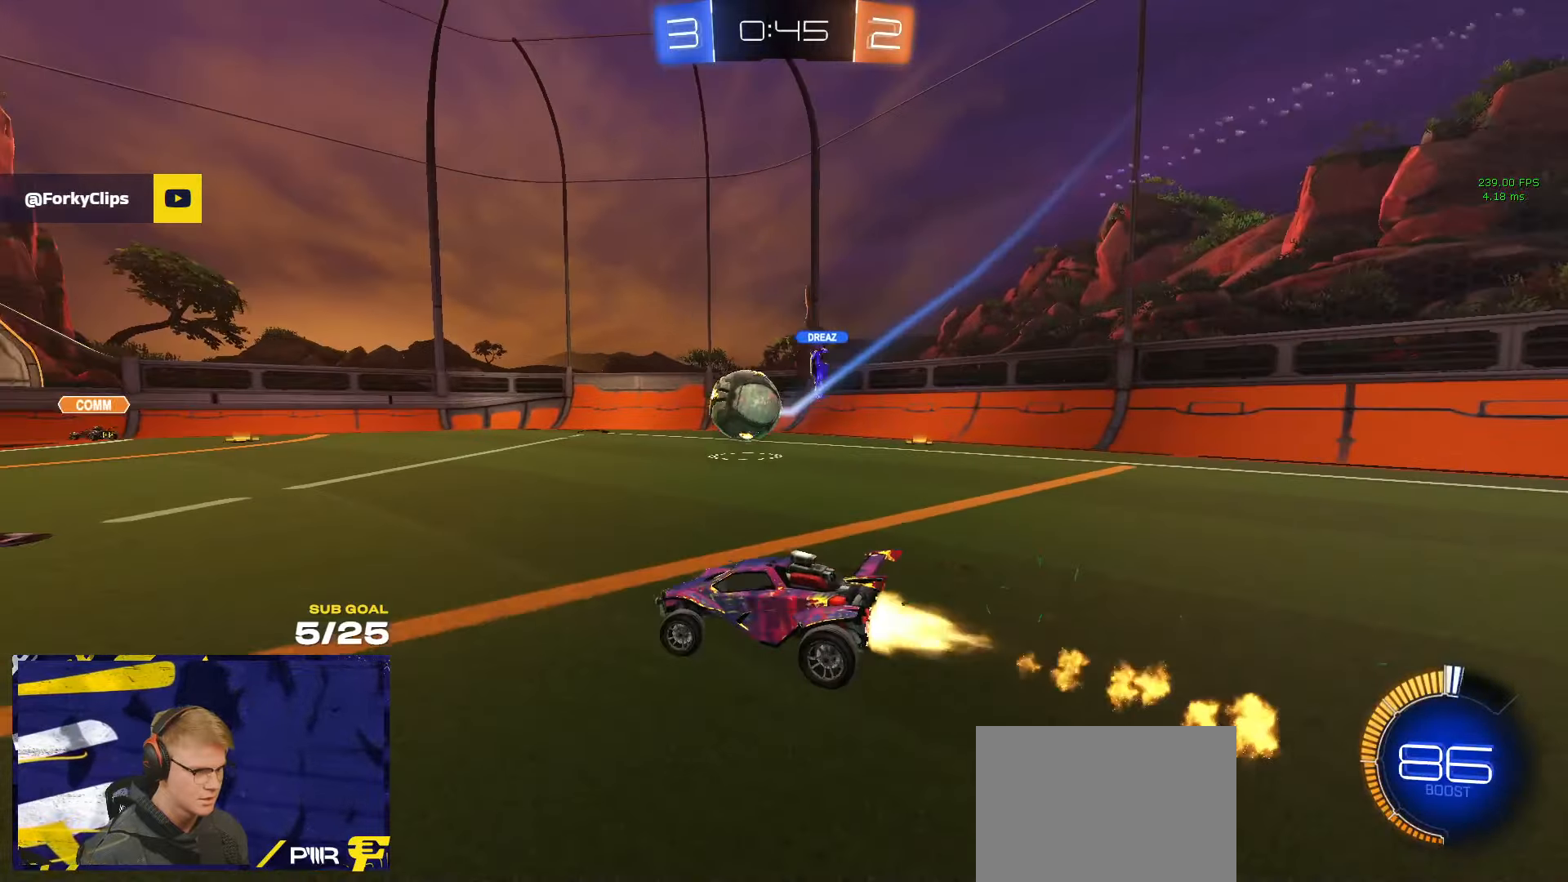
{"buttons": ["R1"], "left_stick": "left", "right_stick": "center", "events": [[66, "left_stick", "center"], [150, "left_stick", "left"], [233, "R1", "up"], [416, "R1", "down"]]}
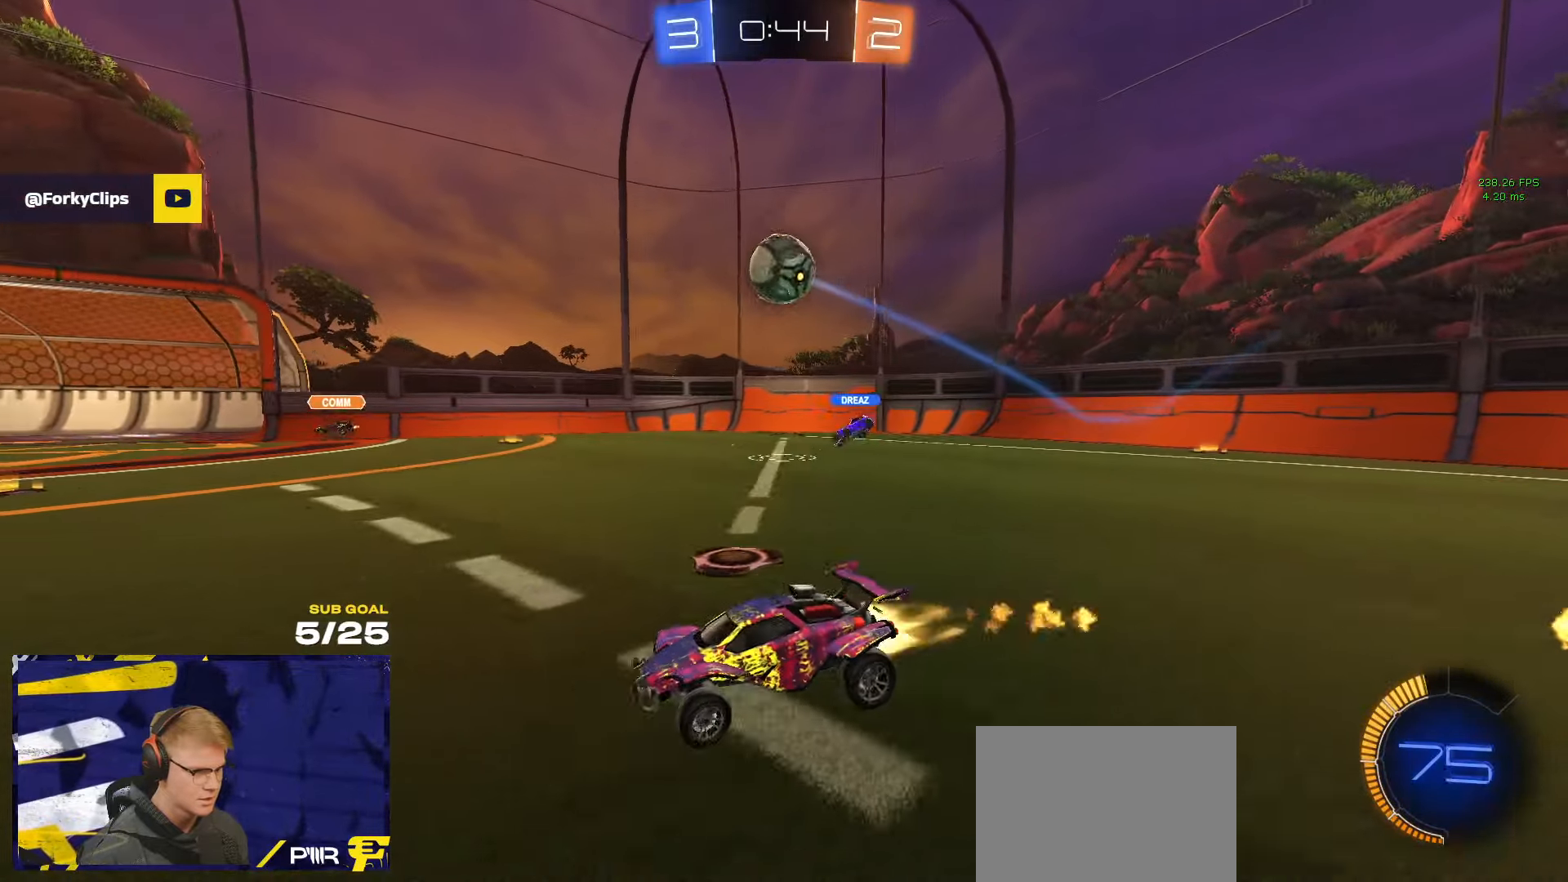
{"buttons": ["L1", "R1"], "left_stick": "down", "right_stick": "center", "events": [[16, "R1", "up"], [50, "R1", "down"], [66, "Y", "down"], [150, "Y", "up"], [283, "A", "down"], [283, "L1", "down"], [283, "left_stick", "up-left"], [333, "A", "up"], [383, "A", "down"], [416, "left_stick", "down"], [466, "A", "up"]]}
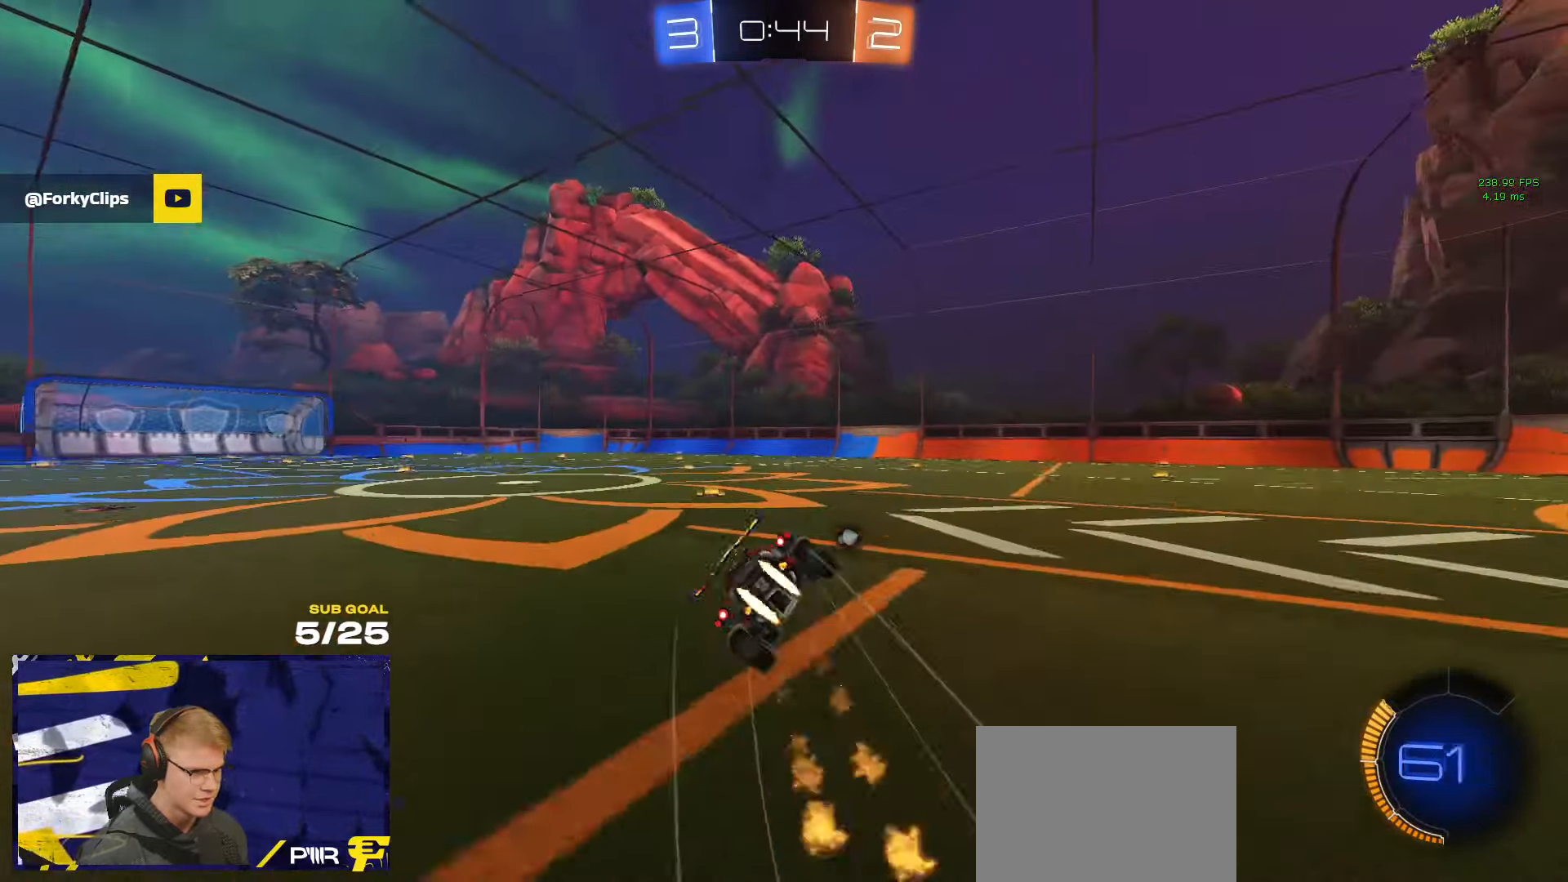
{"buttons": ["L1"], "left_stick": "down-left", "right_stick": "right", "events": [[83, "left_stick", "down-left"], [100, "Y", "down"], [150, "R1", "up"], [166, "Y", "up"], [483, "right_stick", "right"]]}
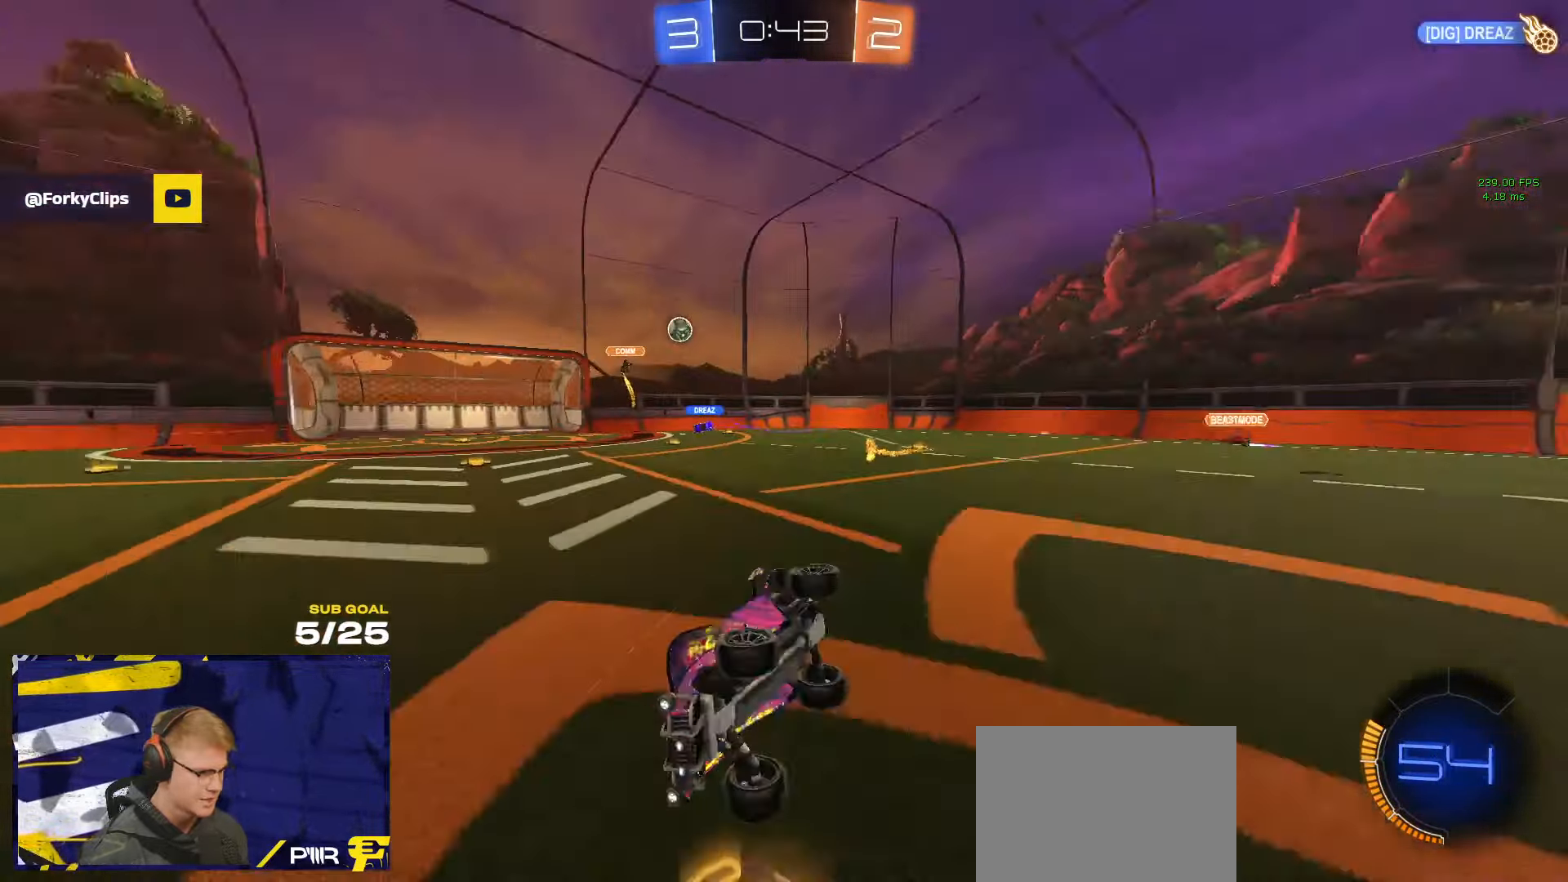
{"buttons": [], "left_stick": "down-left", "right_stick": "center", "events": [[200, "L1", "up"], [216, "right_stick", "center"]]}
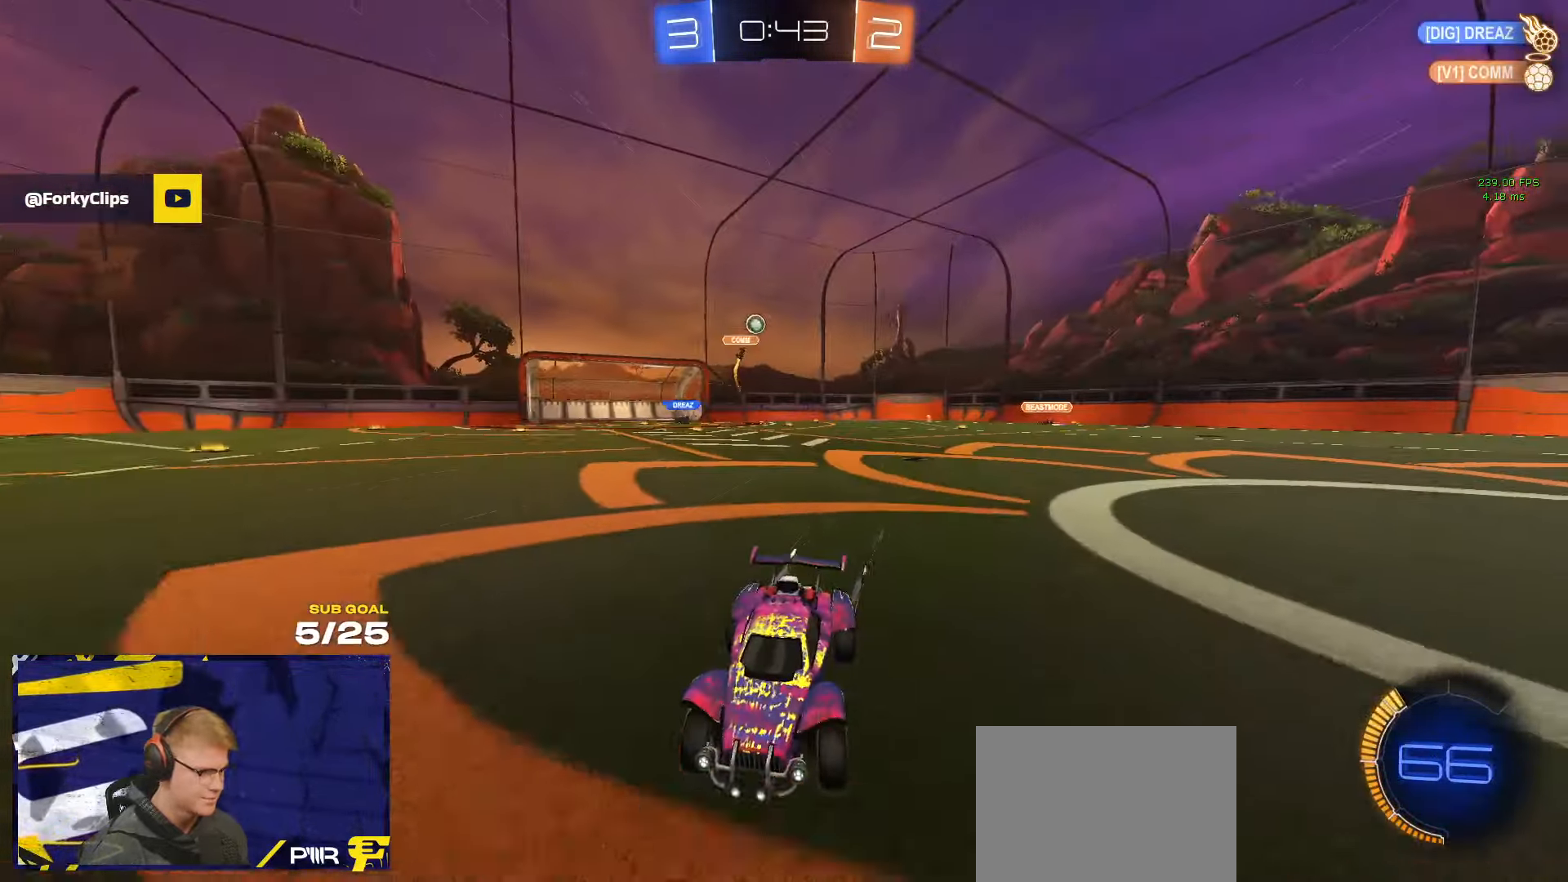
{"buttons": [], "left_stick": "down-left", "right_stick": "center", "events": [[66, "X", "down"], [150, "X", "up"]]}
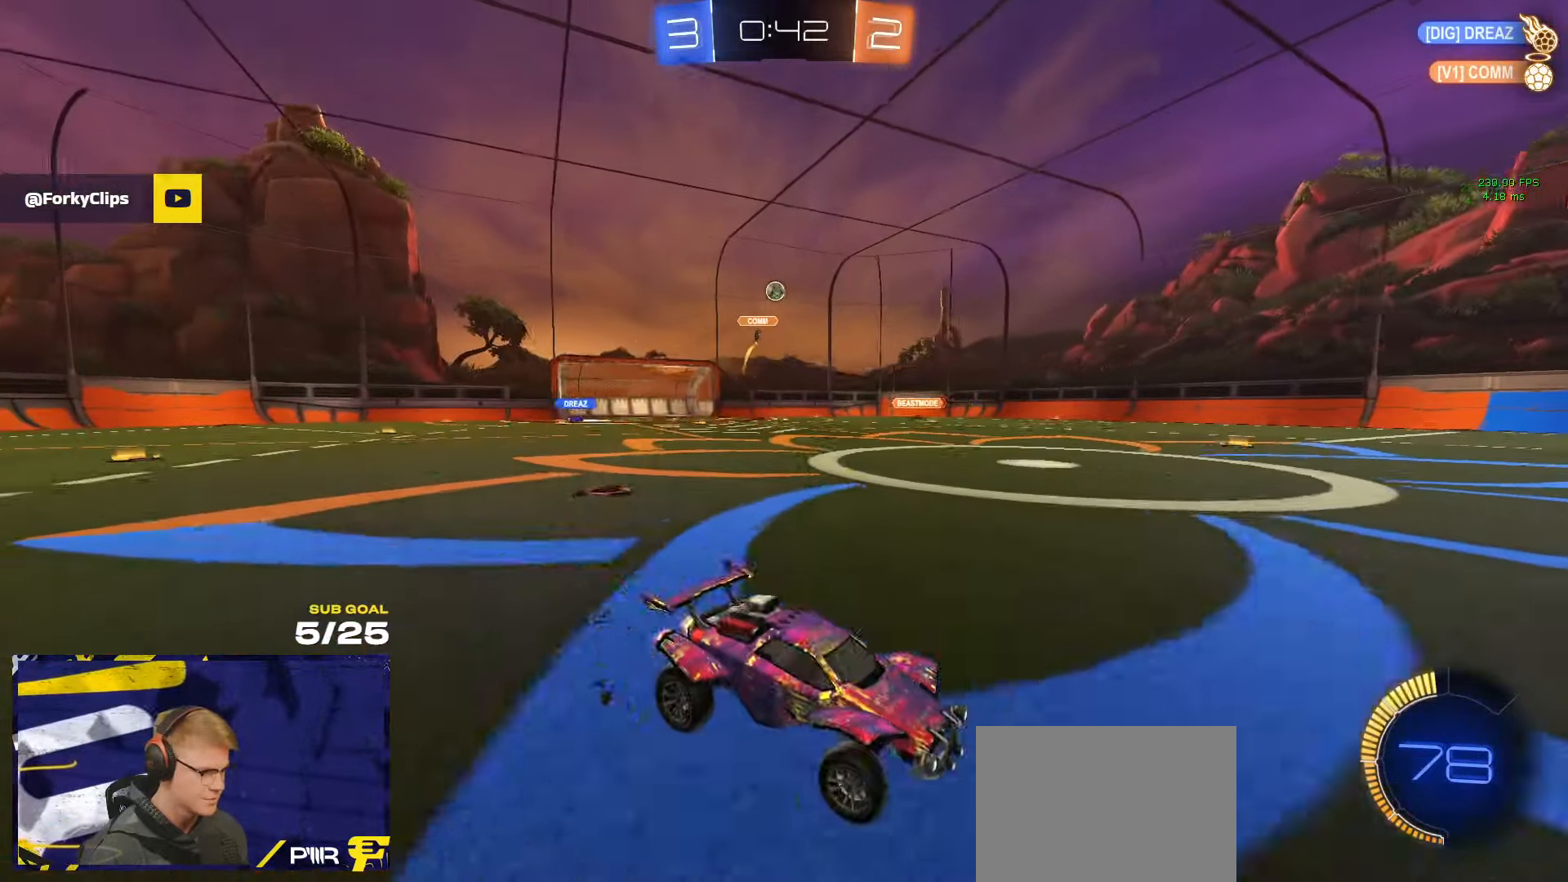
{"buttons": [], "left_stick": "left", "right_stick": "center", "events": [[116, "right_stick", "up-right"], [200, "left_stick", "left"], [466, "right_stick", "center"]]}
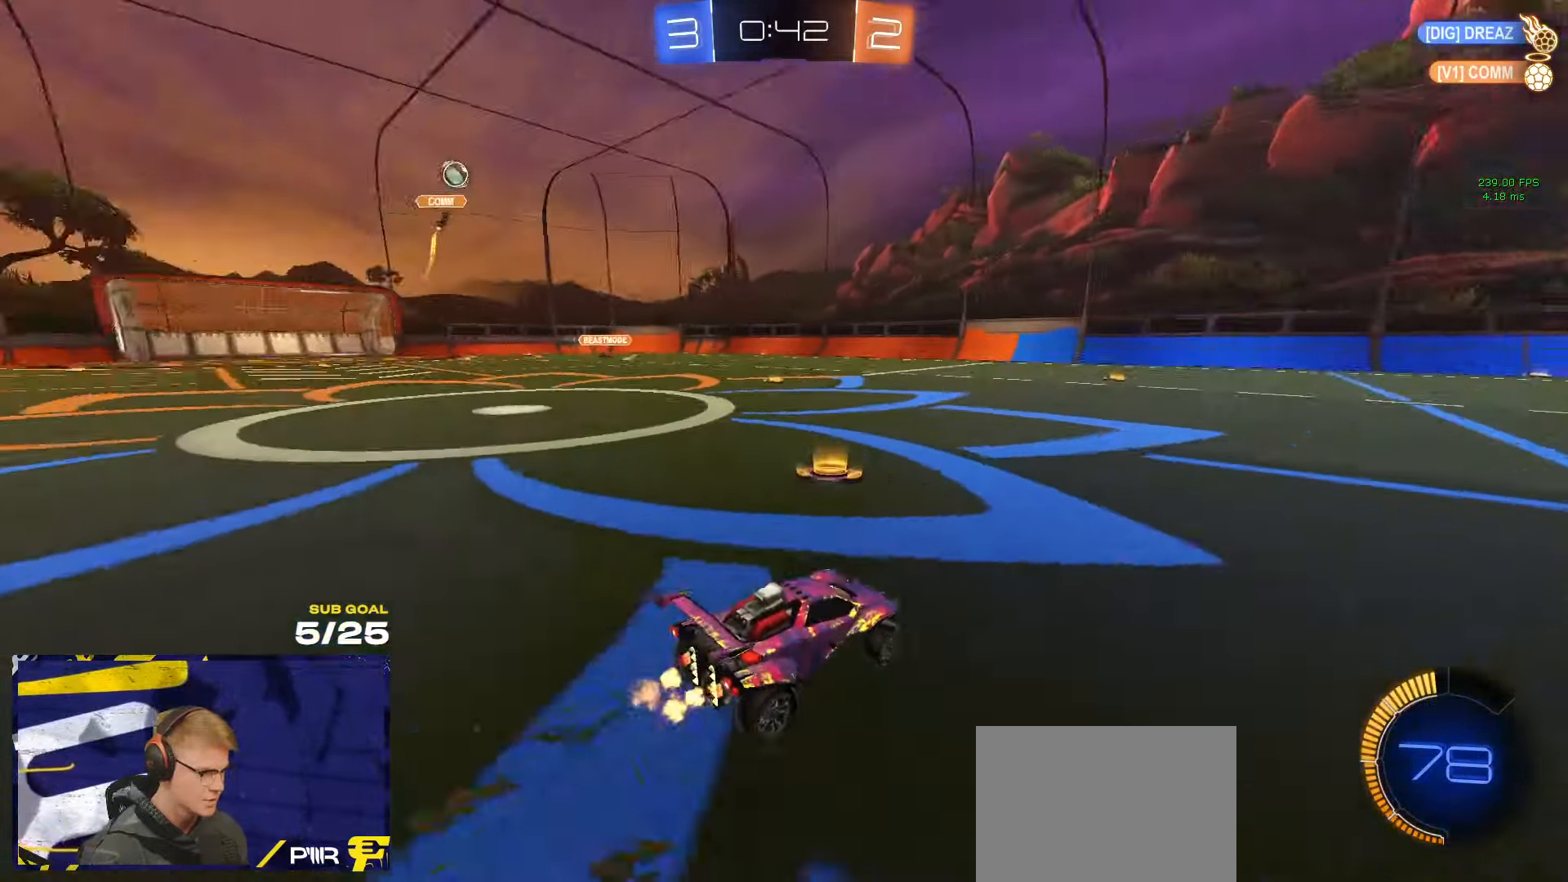
{"buttons": [], "left_stick": "center", "right_stick": "center", "events": [[450, "left_stick", "center"]]}
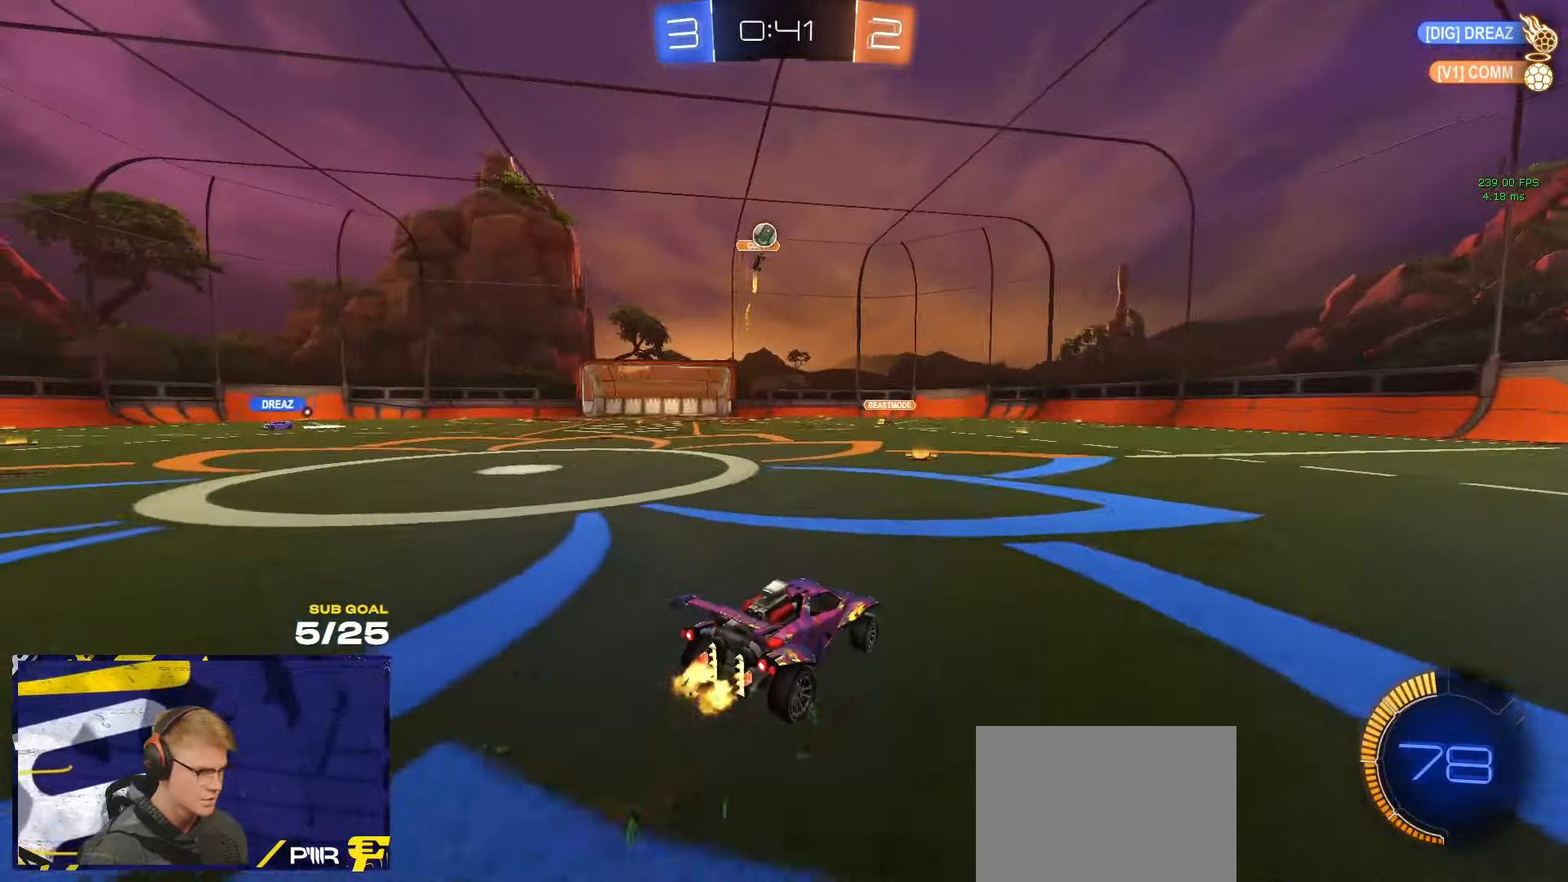
{"buttons": [], "left_stick": "right", "right_stick": "center", "events": [[16, "left_stick", "right"], [350, "Y", "down"], [417, "Y", "up"]]}
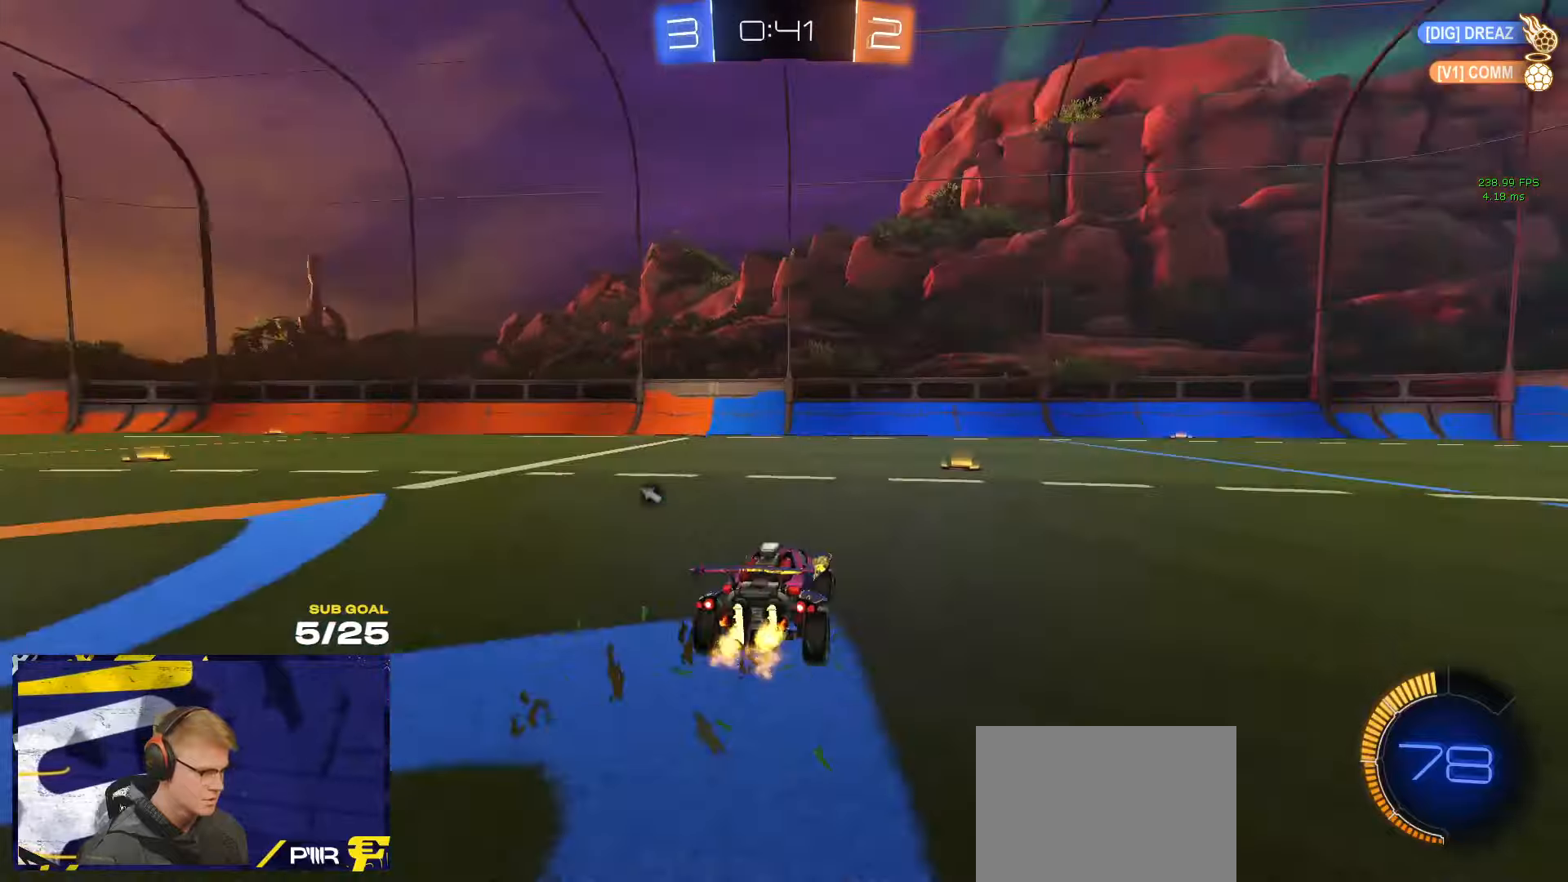
{"buttons": [], "left_stick": "right", "right_stick": "center", "events": [[50, "left_stick", "center"], [150, "Y", "down"], [233, "Y", "up"], [250, "left_stick", "right"]]}
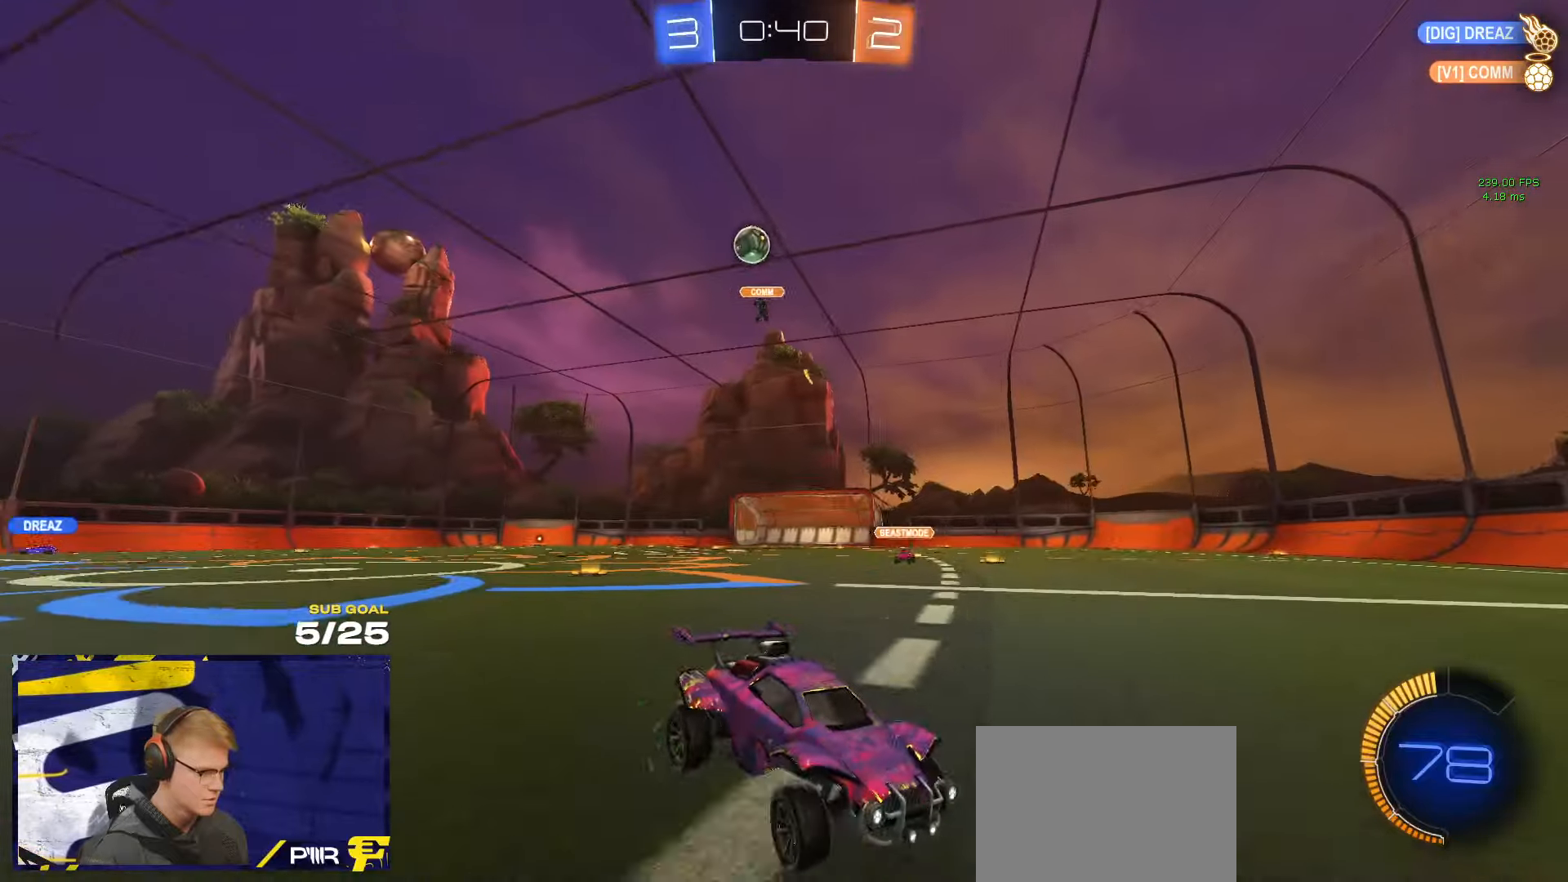
{"buttons": [], "left_stick": "right", "right_stick": "center", "events": [[383, "left_stick", "center"], [467, "left_stick", "right"]]}
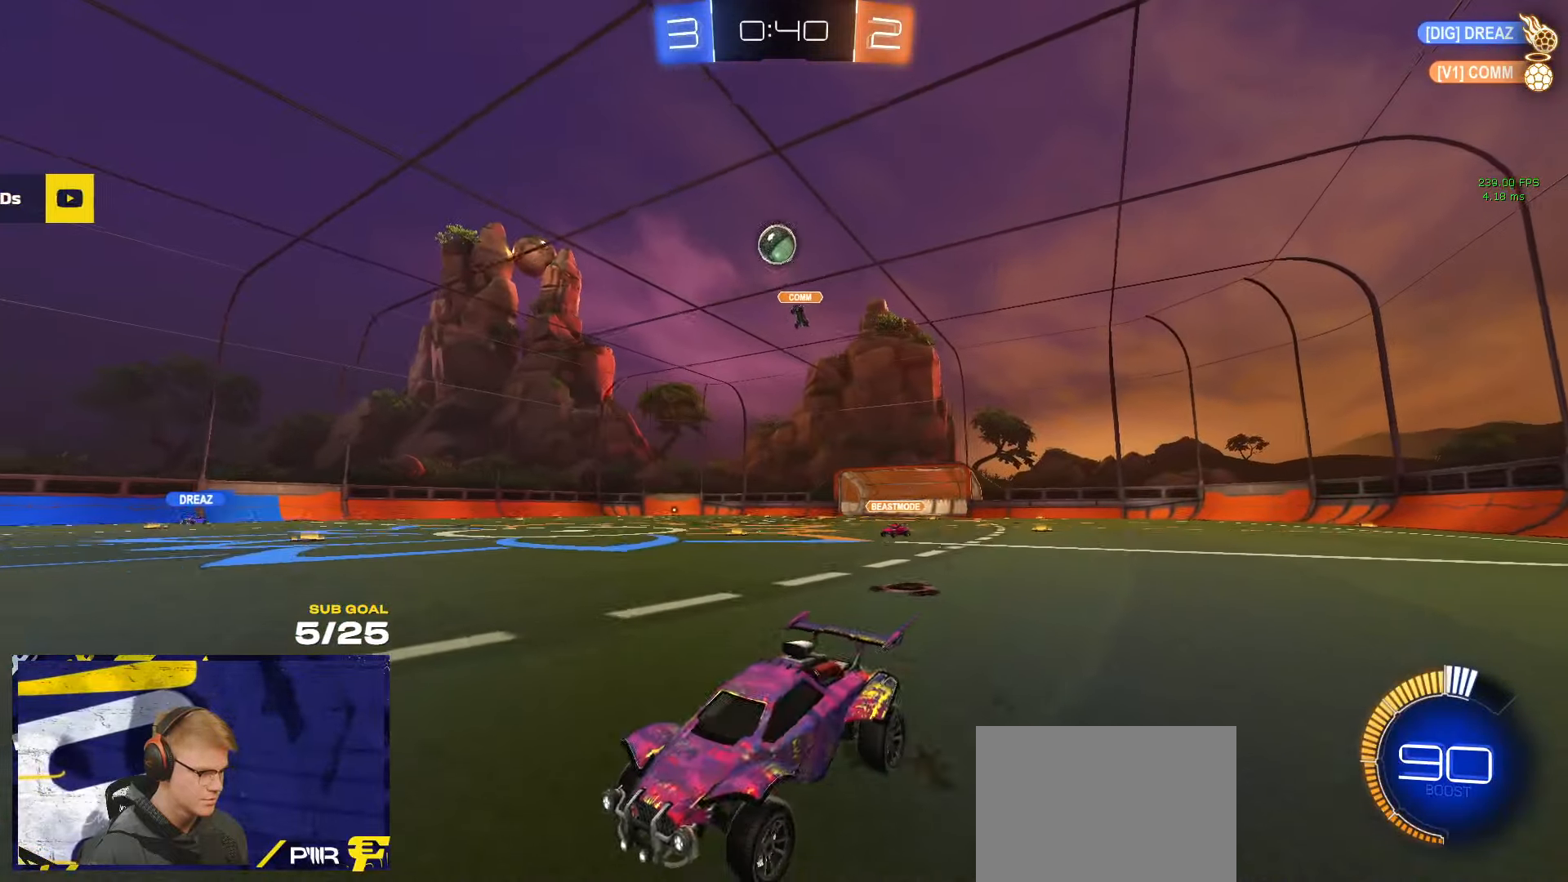
{"buttons": ["R1"], "left_stick": "left", "right_stick": "center", "events": [[133, "X", "down"], [200, "X", "up"], [350, "R1", "down"], [417, "left_stick", "left"]]}